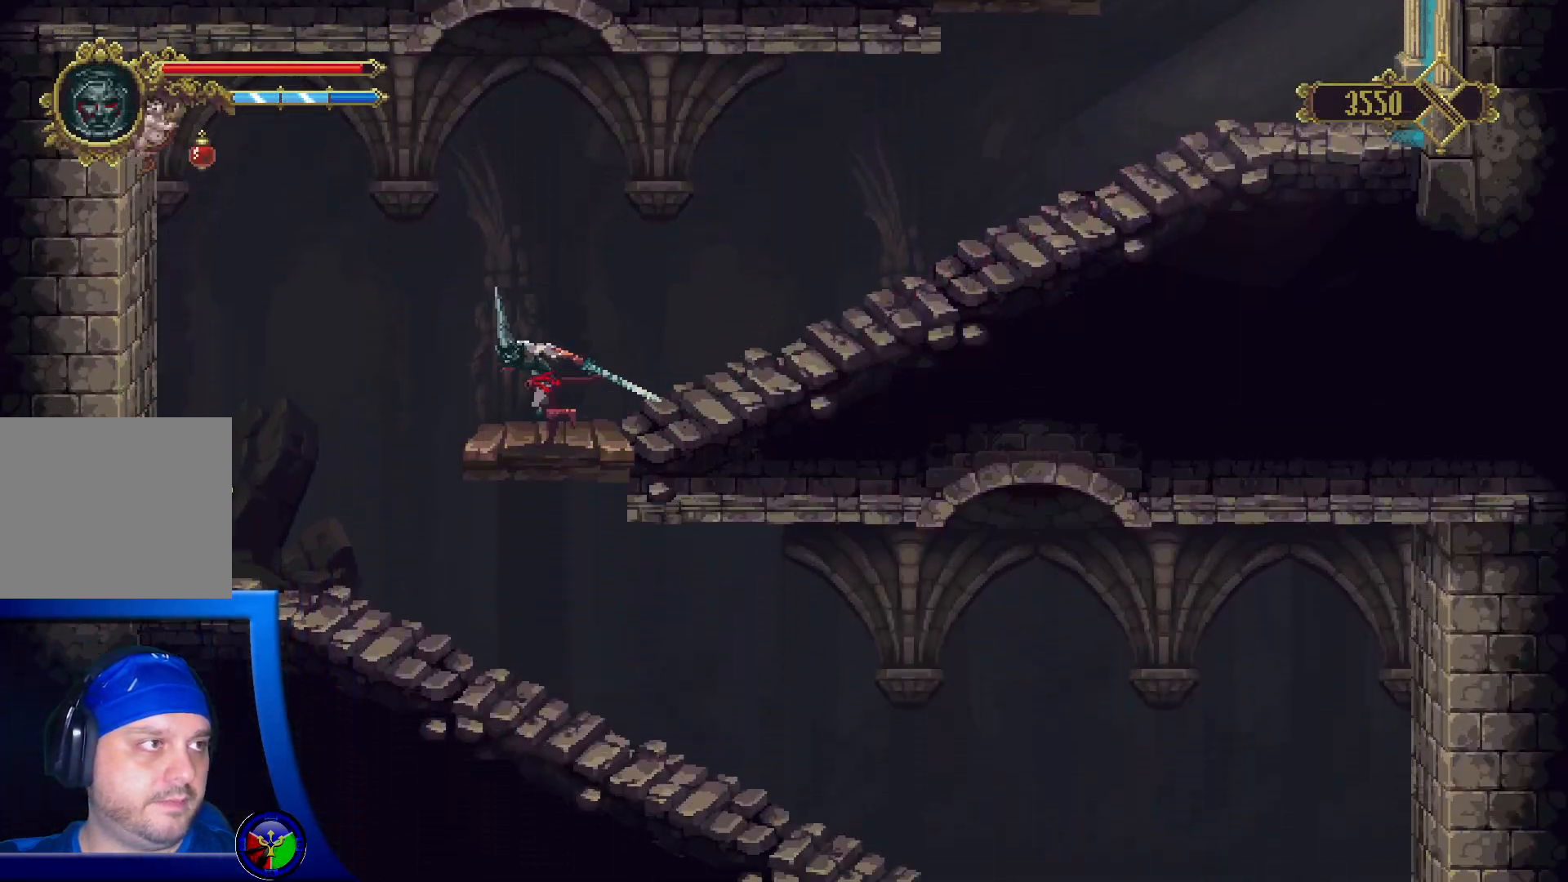
Gameplay with a controller (Xbox layout); each line is a JSON object with the inputs held at the frame after it (dt_ms = milliseconds from this image to that frame). "events" lists button and stick changes between this image and that frame as [ms after this image, input, new state], when the widget could be followed in between.
{"dt_ms": 500, "buttons": [], "left_stick": "left", "right_stick": "center", "events": [[317, "X", "down"], [500, "X", "up"]]}
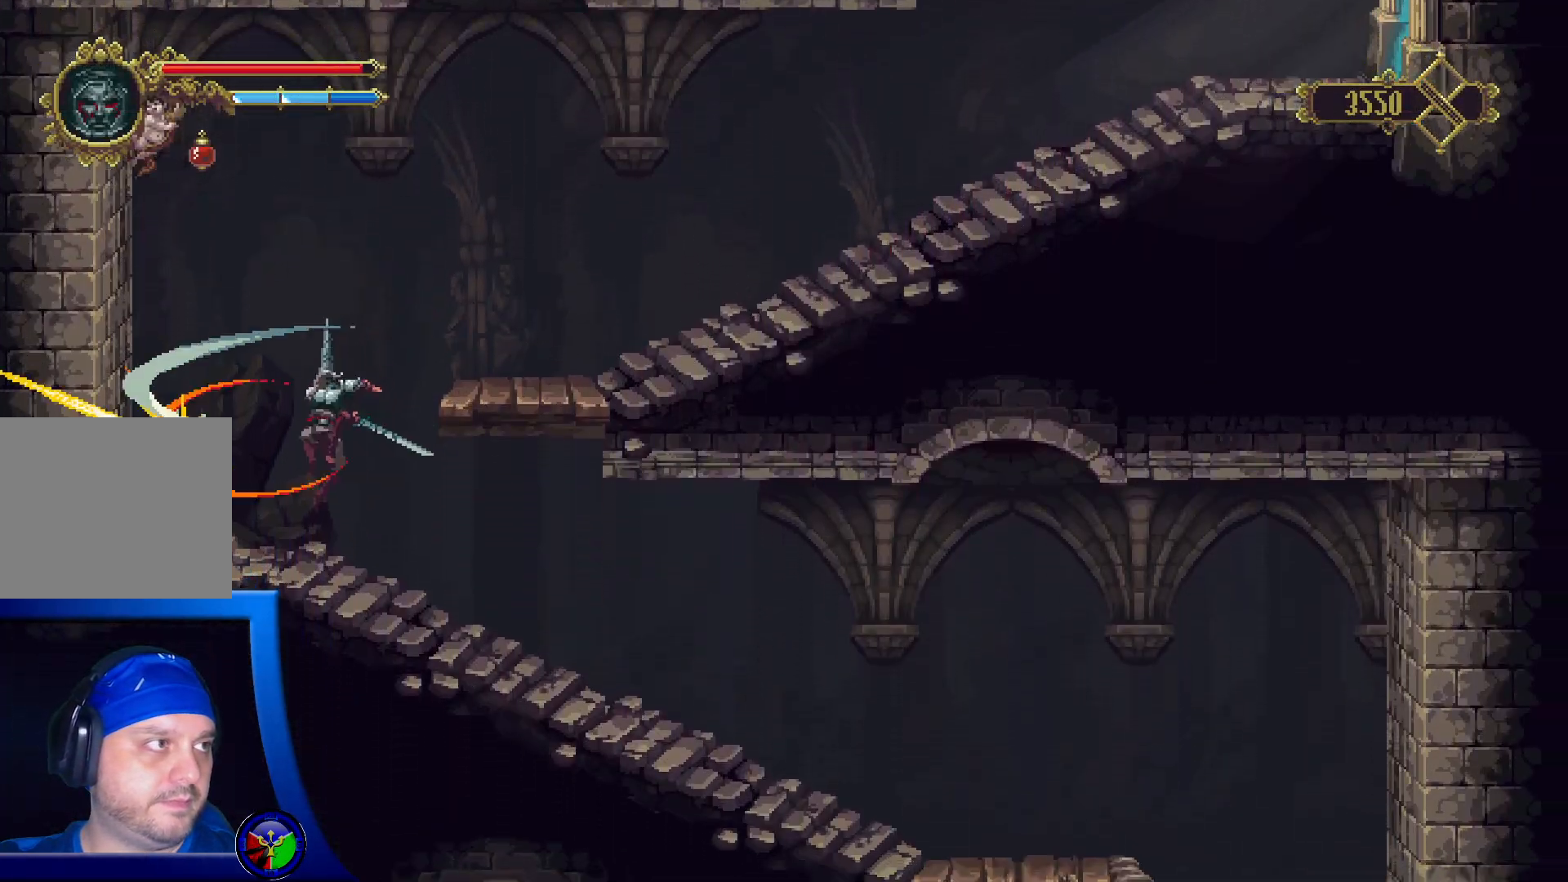
{"dt_ms": 500, "buttons": ["R2"], "left_stick": "right", "right_stick": "center", "events": [[33, "left_stick", "center"], [217, "left_stick", "right"], [400, "R2", "down"]]}
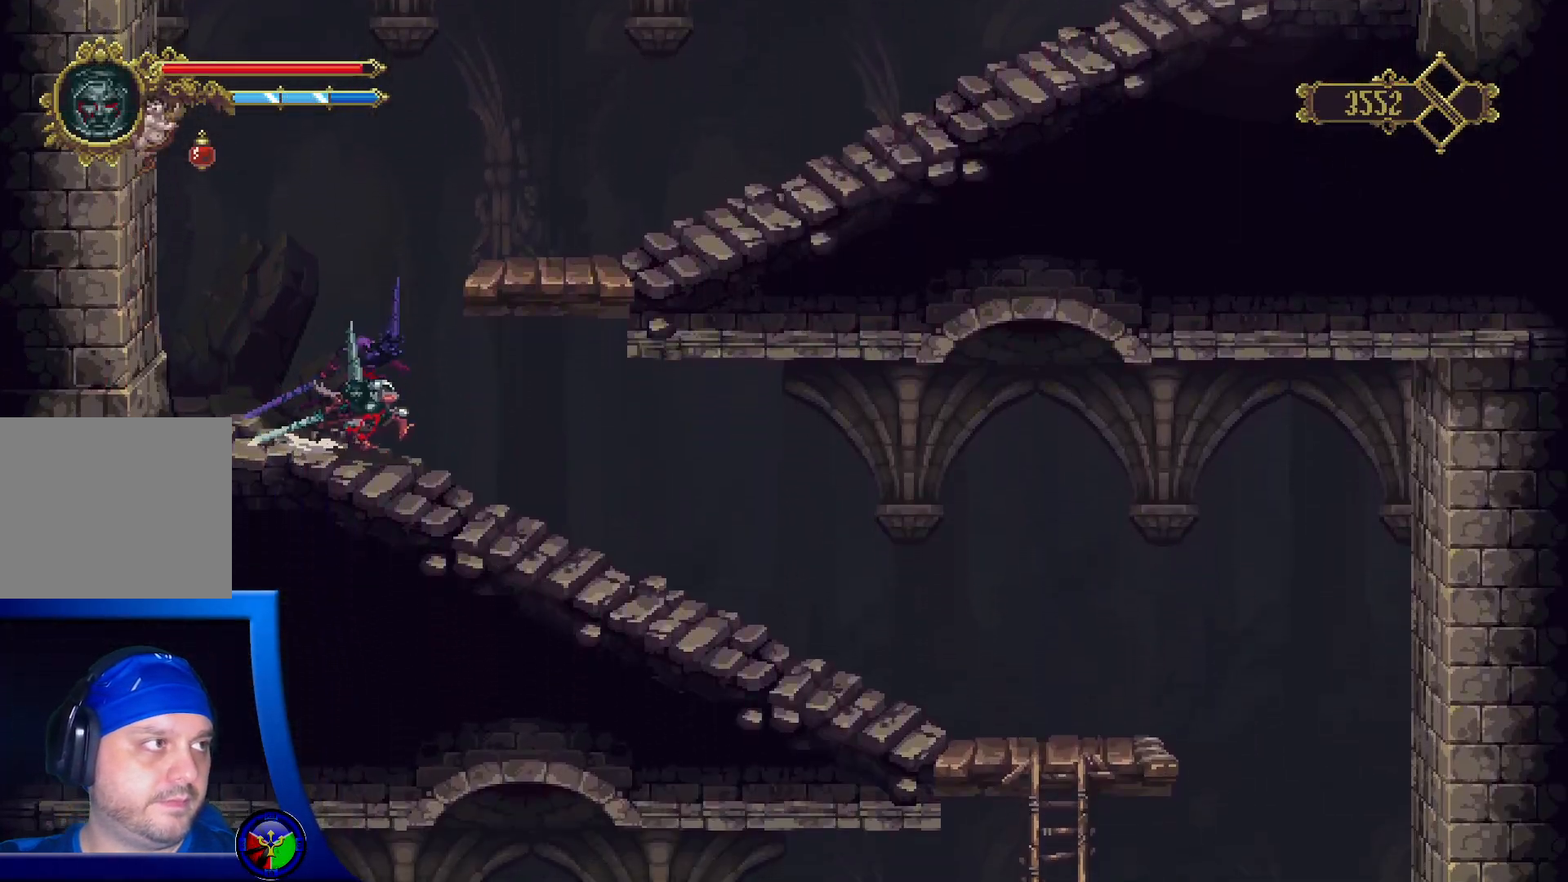
{"dt_ms": 500, "buttons": [], "left_stick": "right", "right_stick": "center", "events": [[333, "R2", "up"]]}
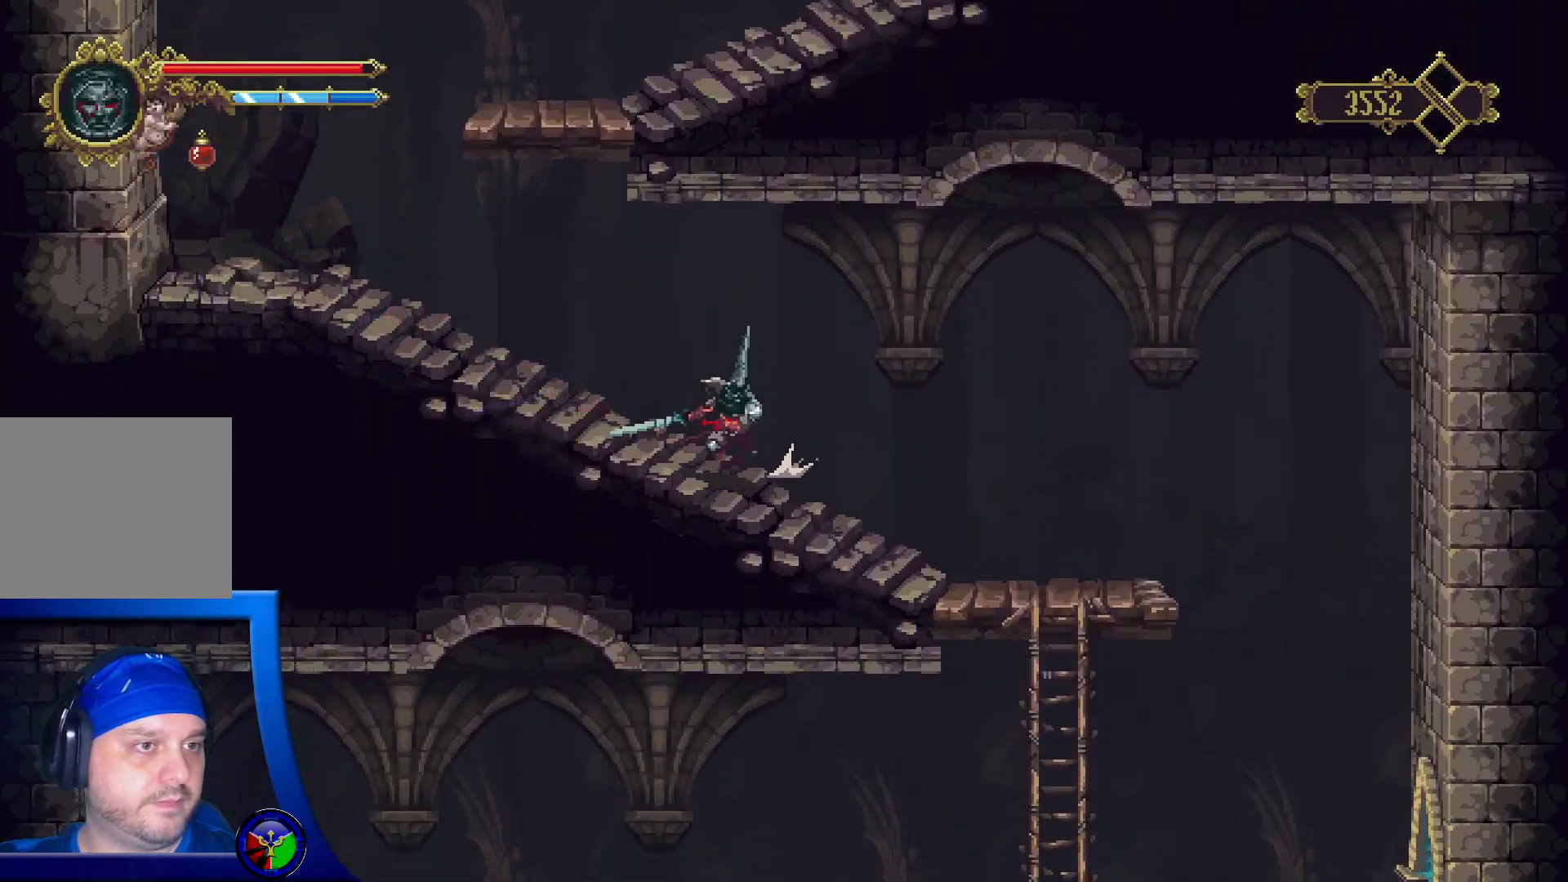
{"dt_ms": 500, "buttons": ["R2"], "left_stick": "right", "right_stick": "center", "events": [[100, "R2", "down"]]}
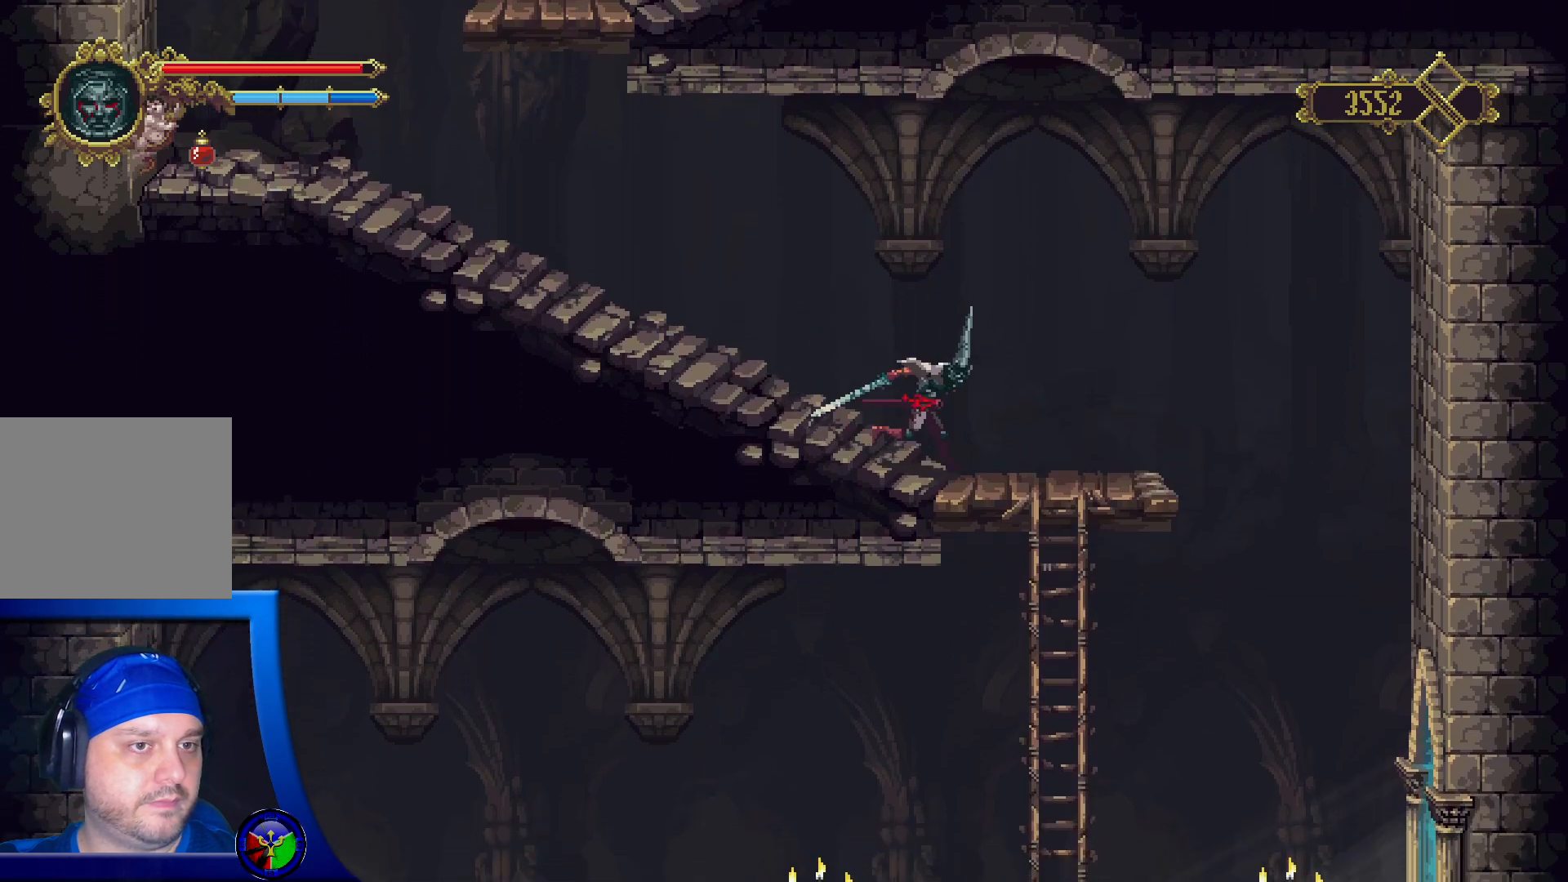
{"dt_ms": 500, "buttons": [], "left_stick": "right", "right_stick": "center", "events": [[83, "R2", "up"]]}
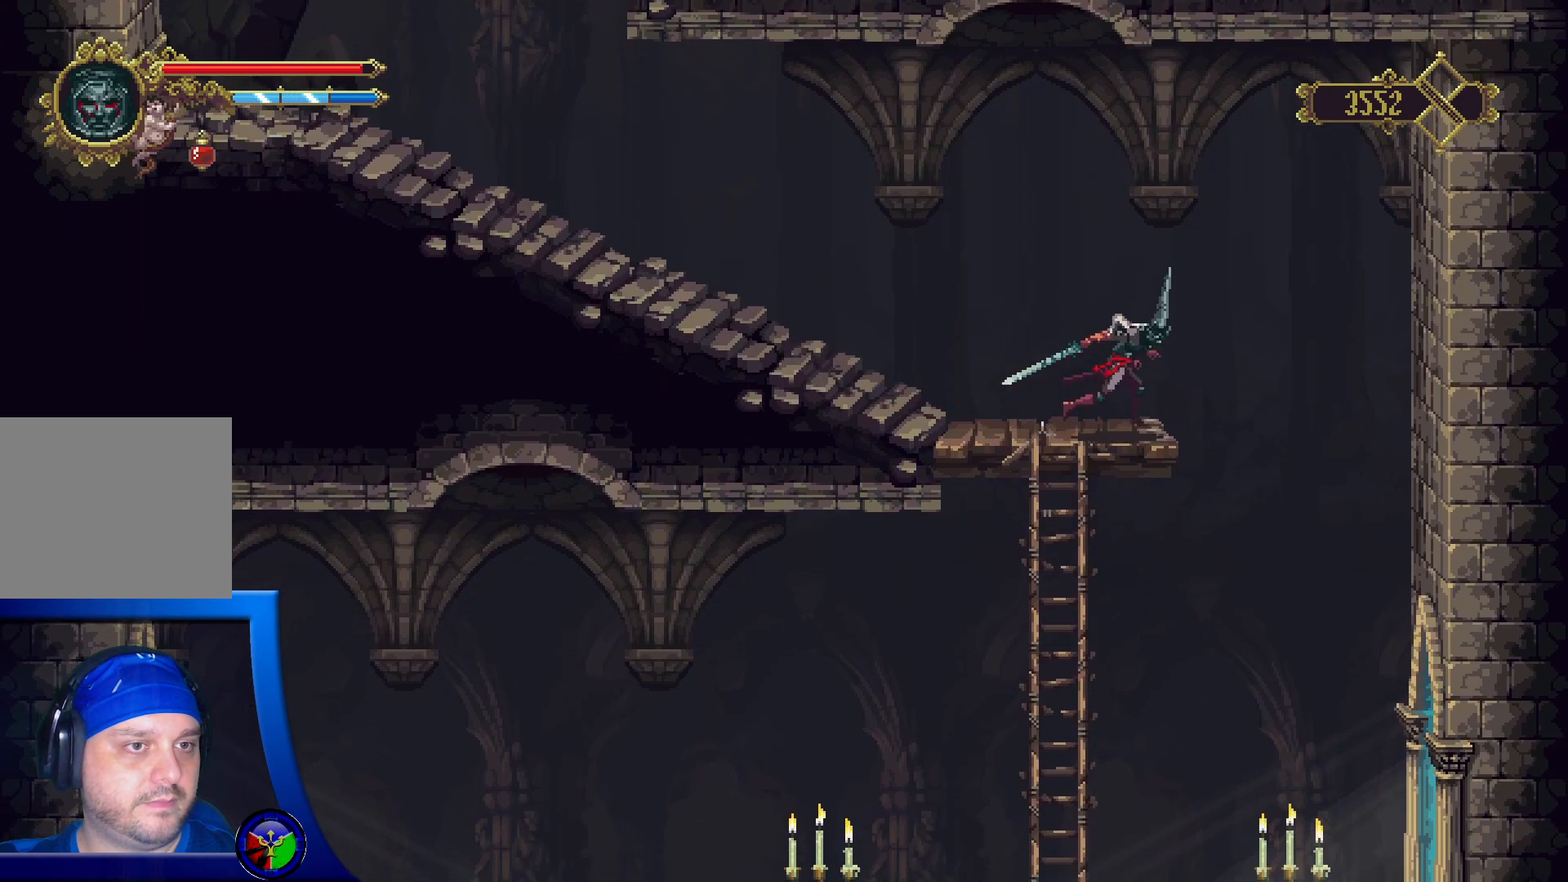
{"dt_ms": 500, "buttons": ["X"], "left_stick": "down", "right_stick": "center", "events": [[300, "left_stick", "center"], [433, "left_stick", "down"], [500, "X", "down"]]}
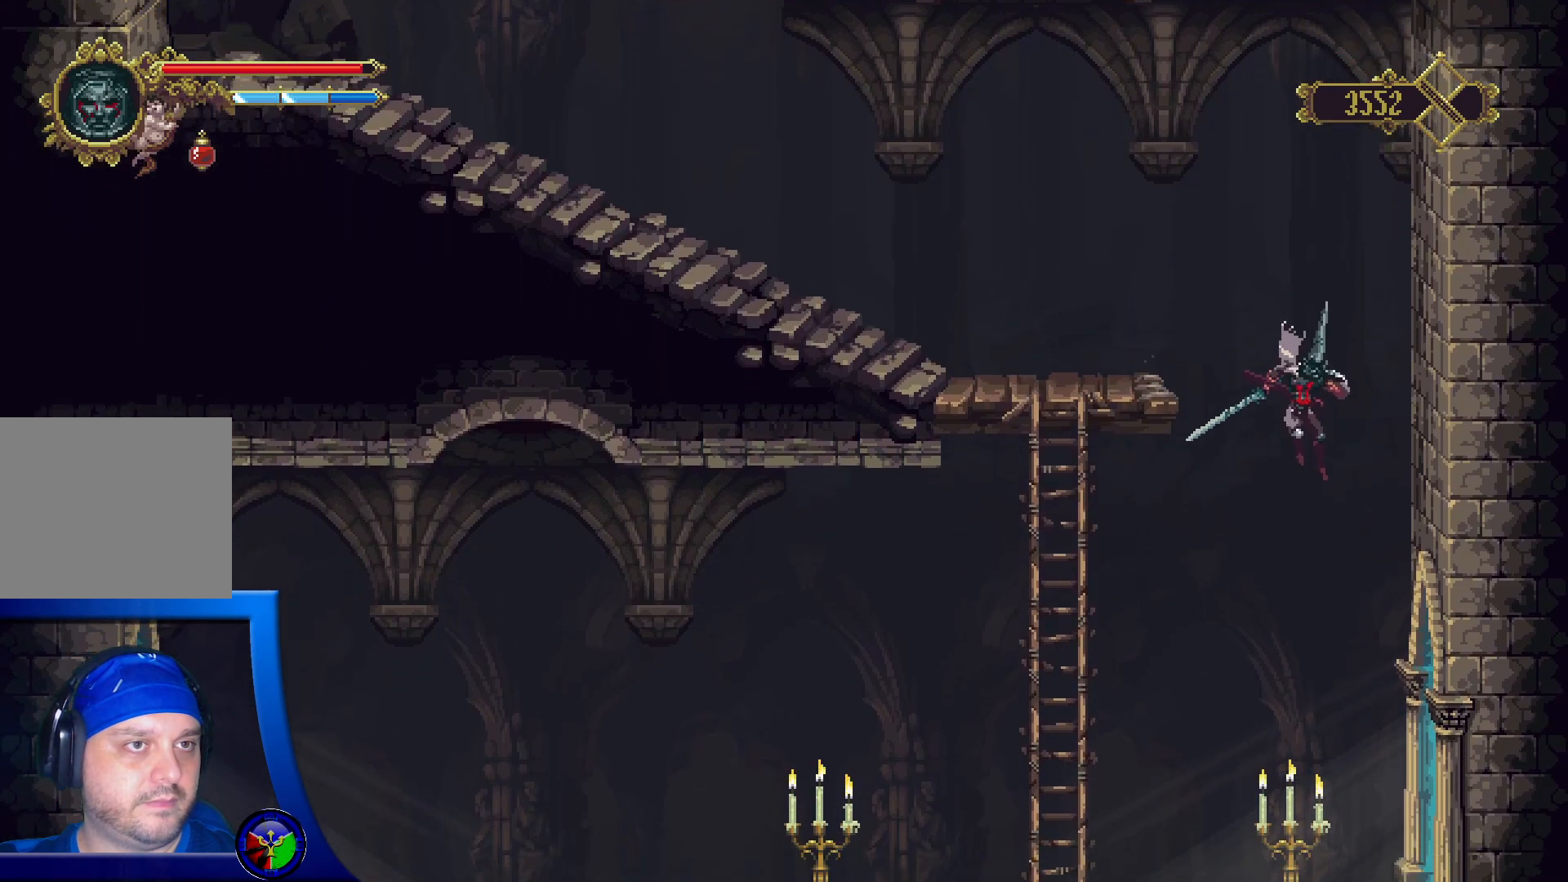
{"dt_ms": 500, "buttons": [], "left_stick": "down", "right_stick": "center", "events": [[450, "X", "up"]]}
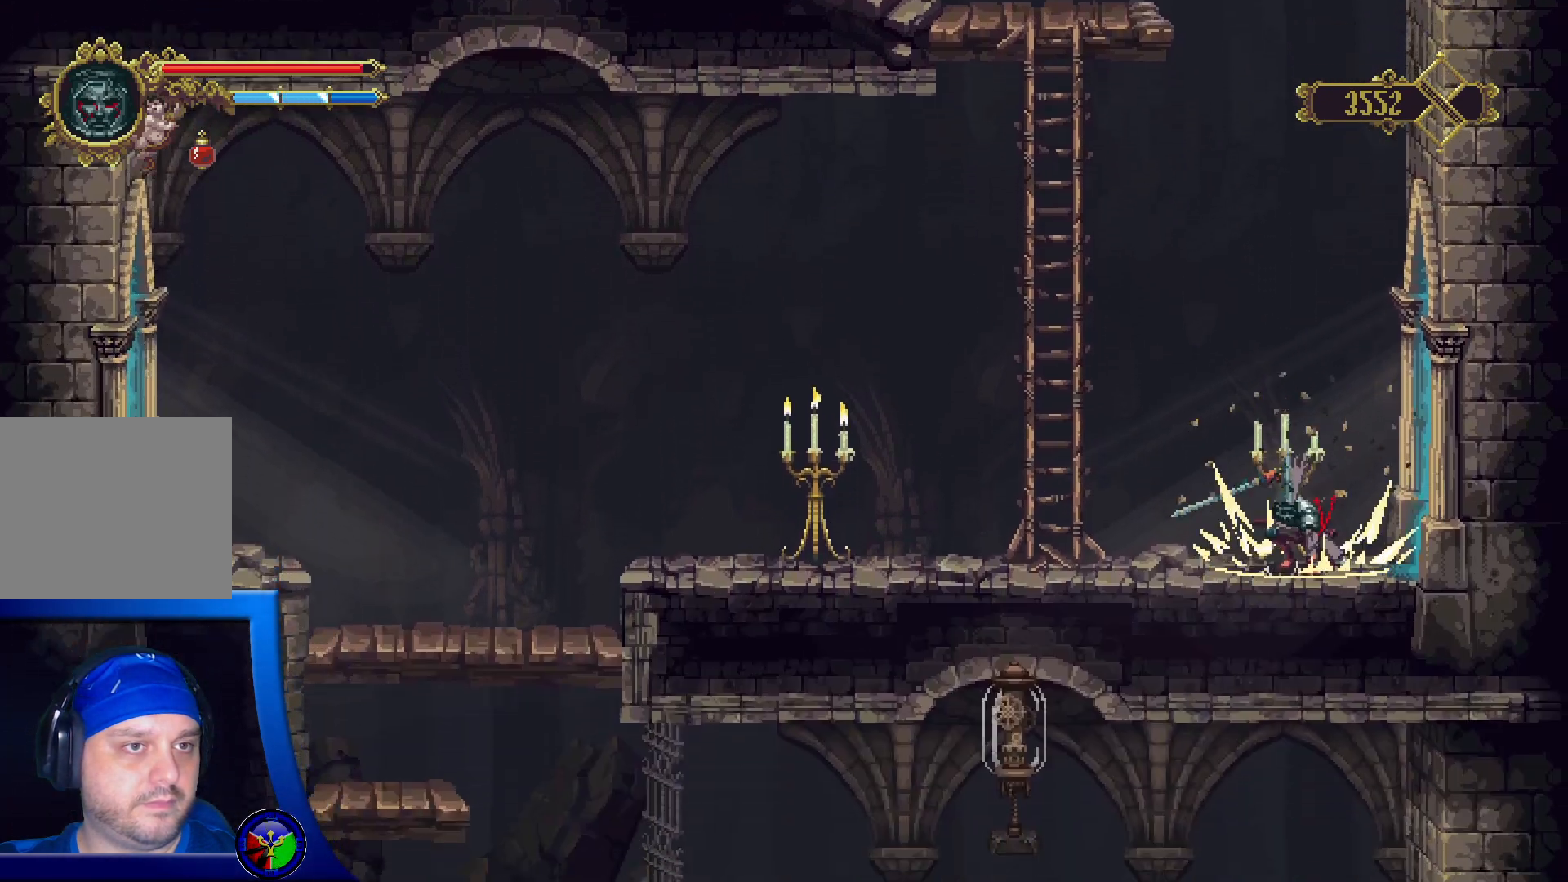
{"dt_ms": 500, "buttons": [], "left_stick": "center", "right_stick": "center", "events": [[183, "left_stick", "center"]]}
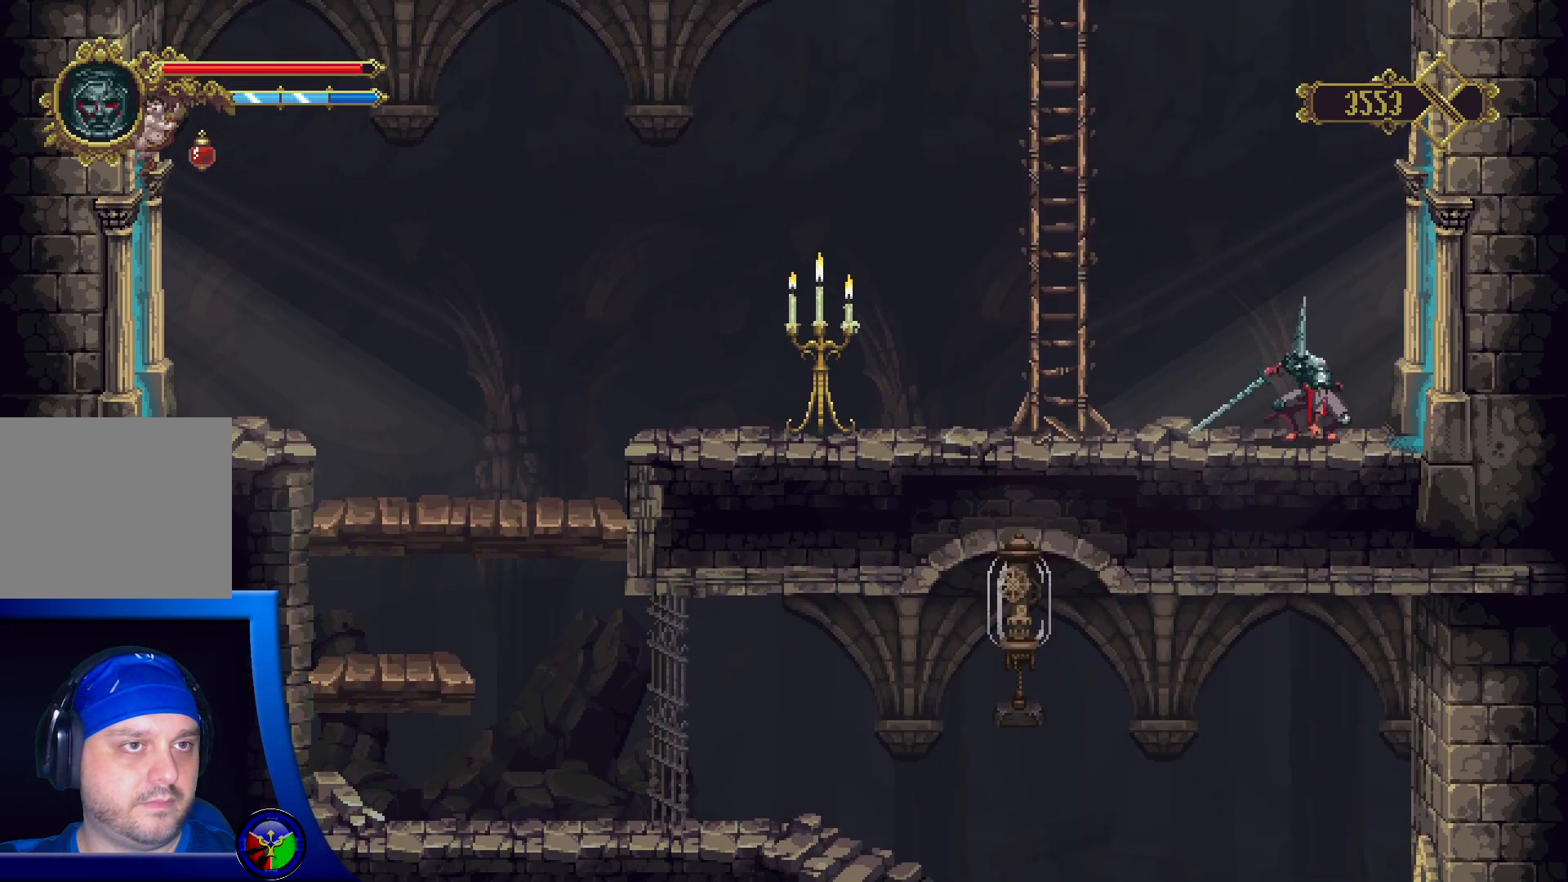
{"dt_ms": 500, "buttons": [], "left_stick": "center", "right_stick": "center", "events": []}
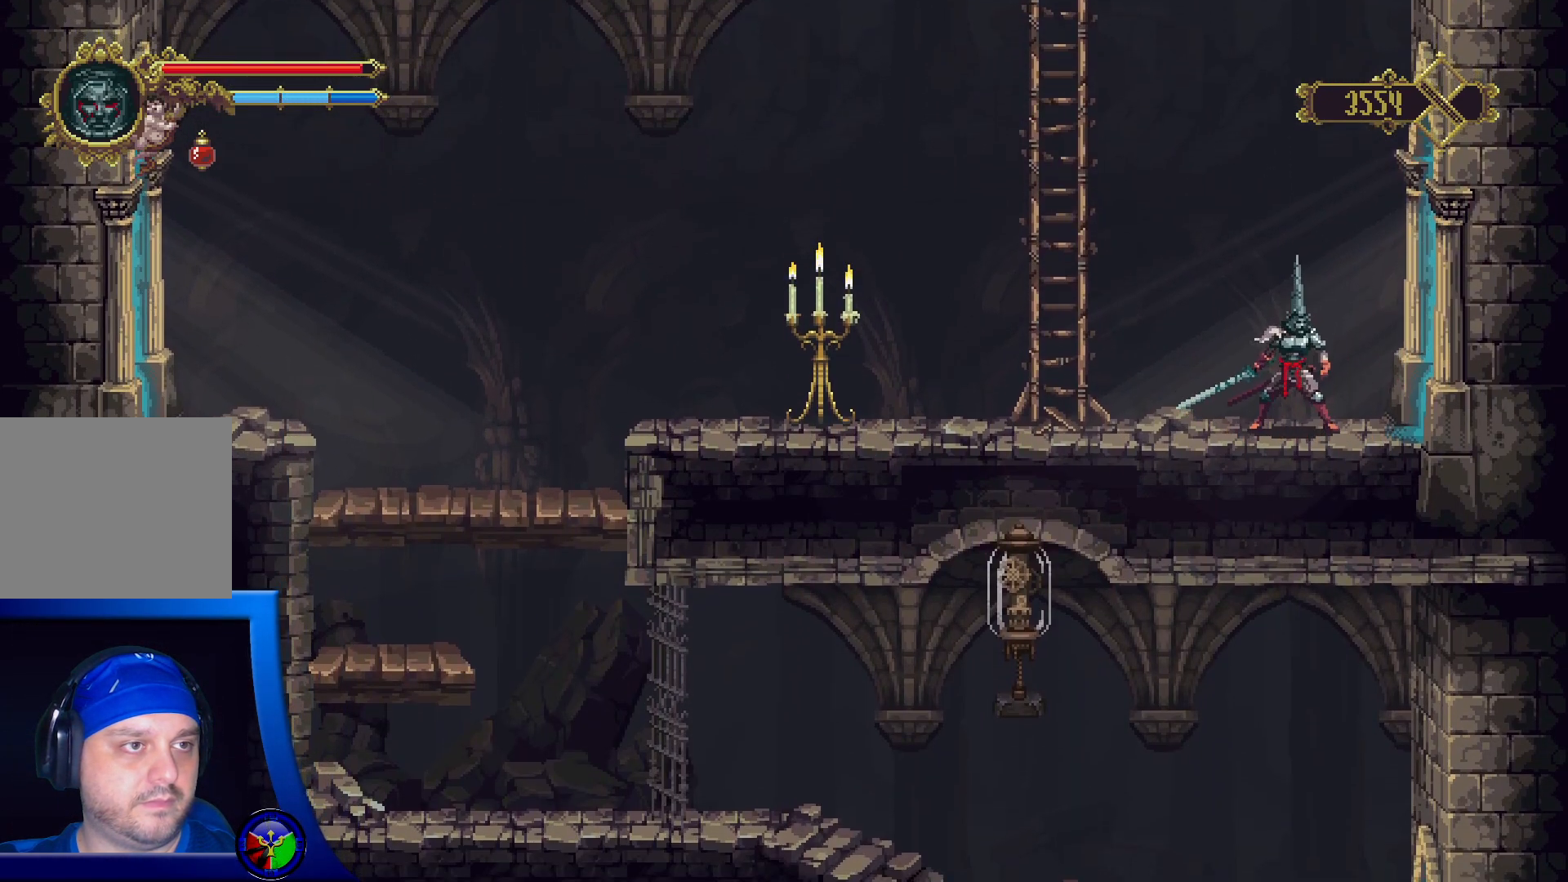
{"dt_ms": 500, "buttons": [], "left_stick": "center", "right_stick": "center", "events": []}
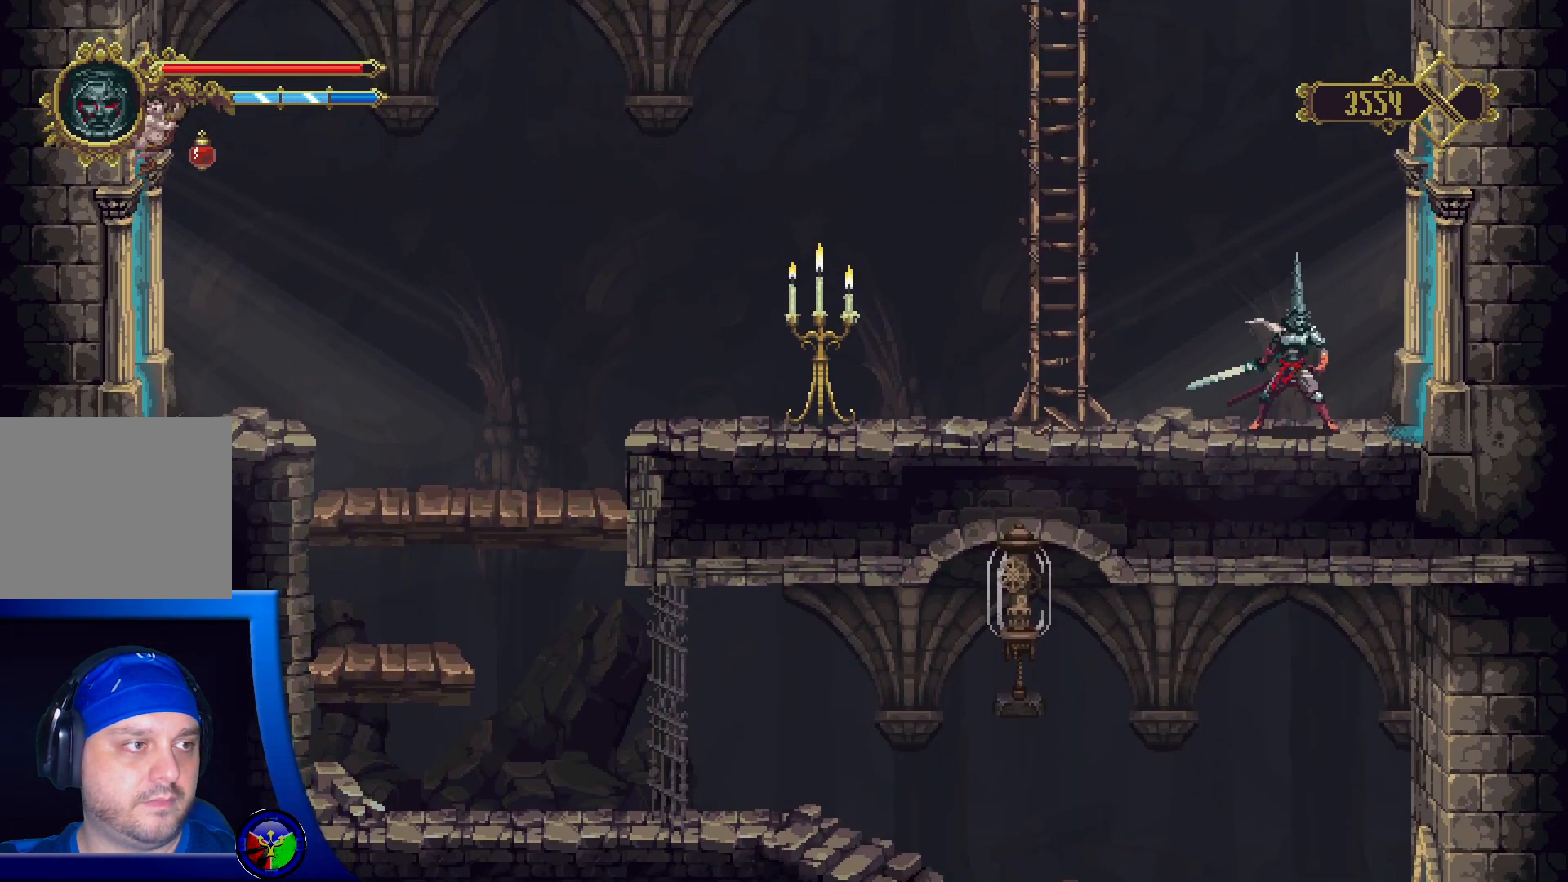
{"dt_ms": 500, "buttons": [], "left_stick": "center", "right_stick": "center", "events": [[317, "SELECT", "down"], [400, "SELECT", "up"]]}
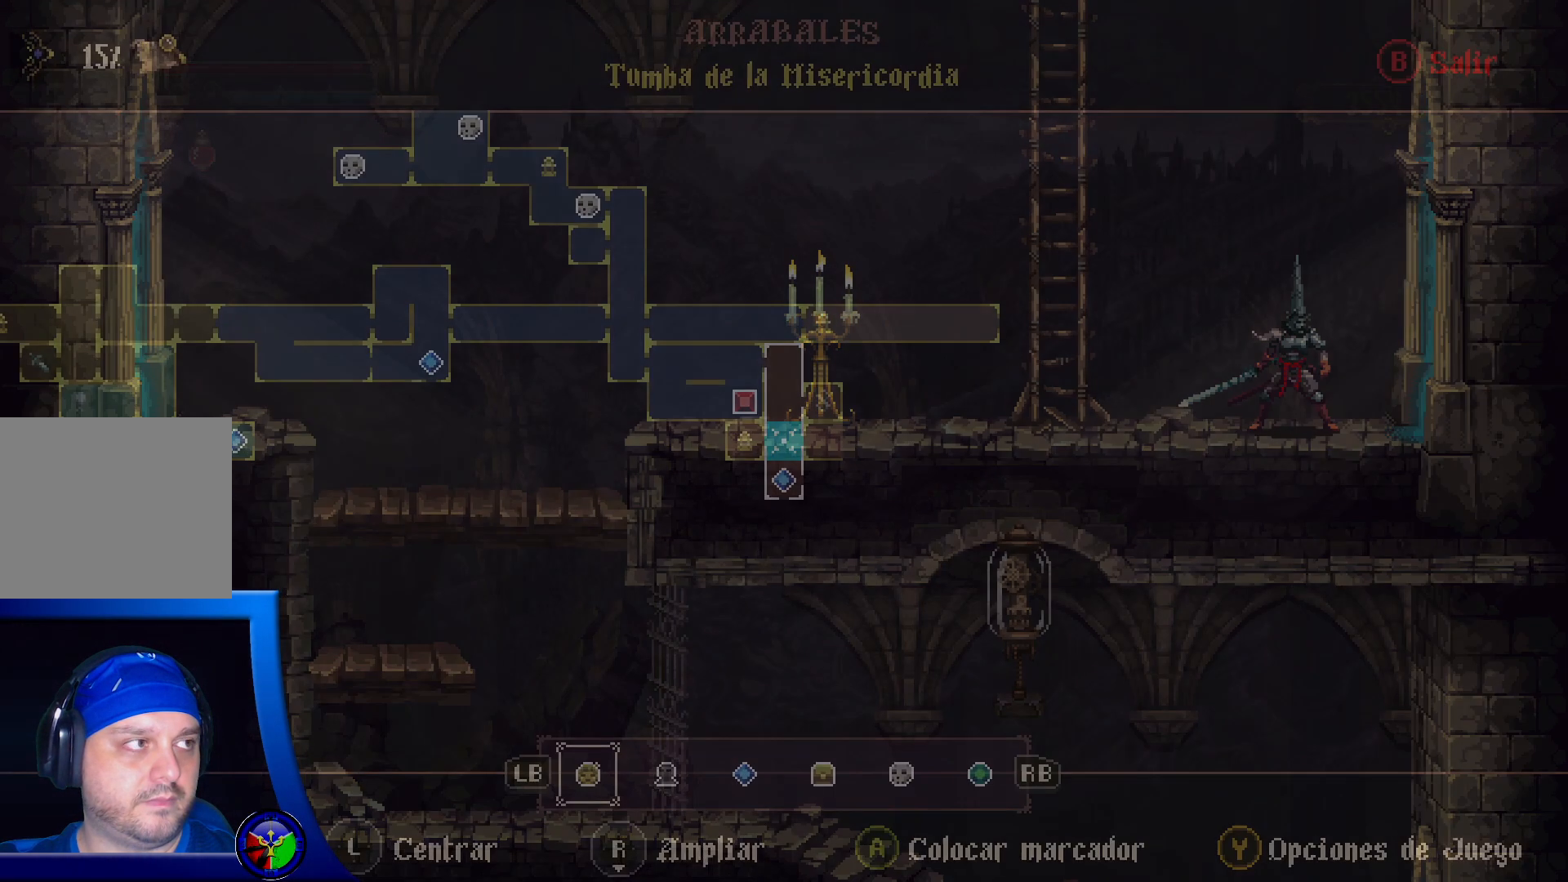
{"dt_ms": 500, "buttons": [], "left_stick": "center", "right_stick": "center", "events": []}
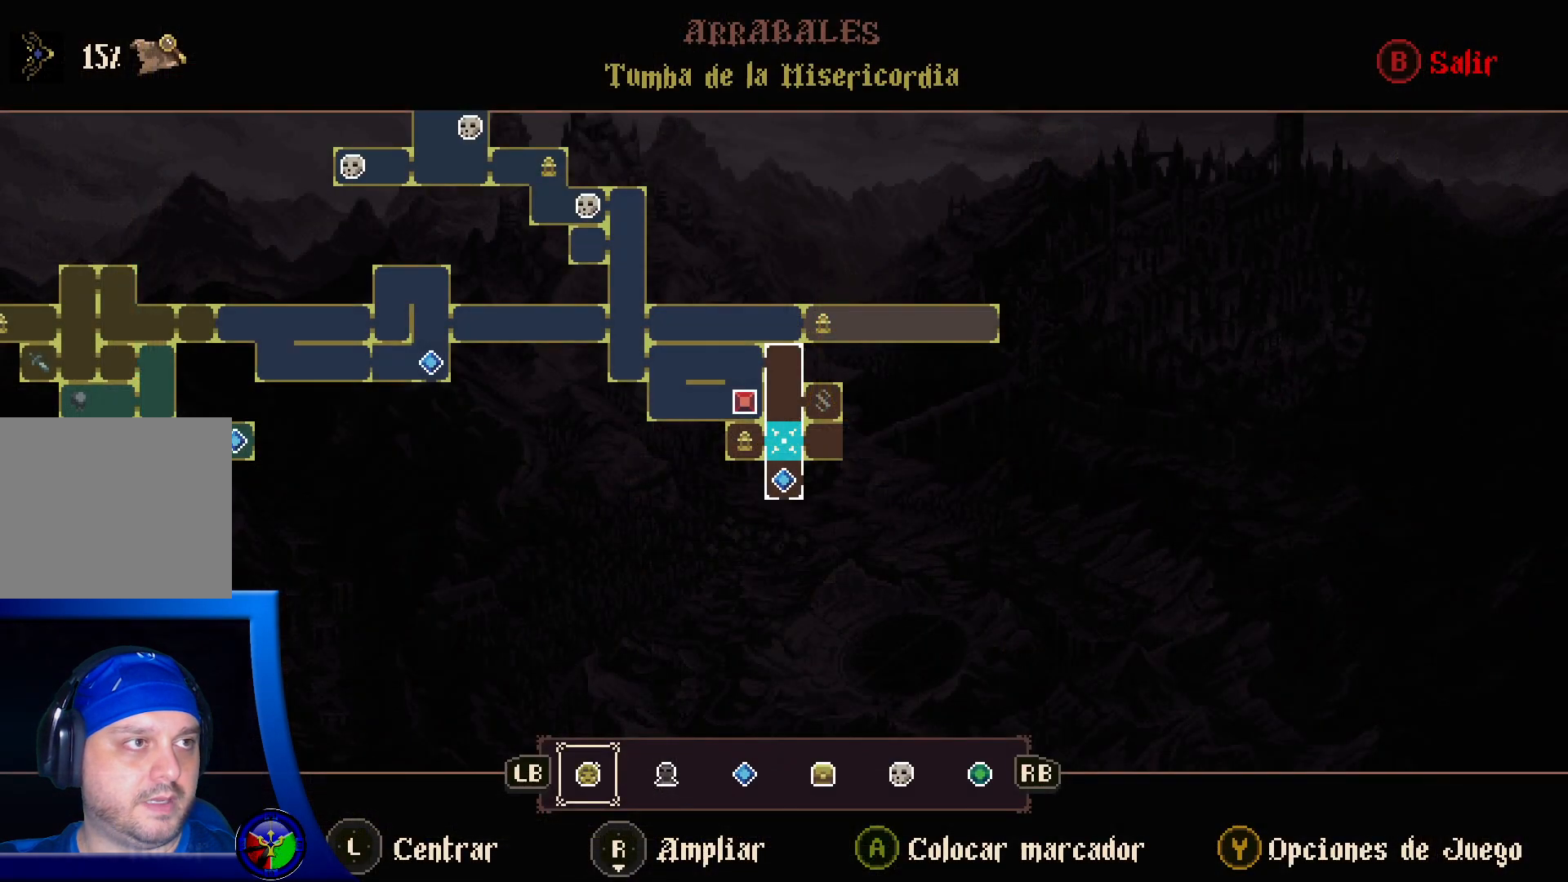
{"dt_ms": 500, "buttons": [], "left_stick": "center", "right_stick": "center", "events": [[233, "SELECT", "down"], [383, "SELECT", "up"]]}
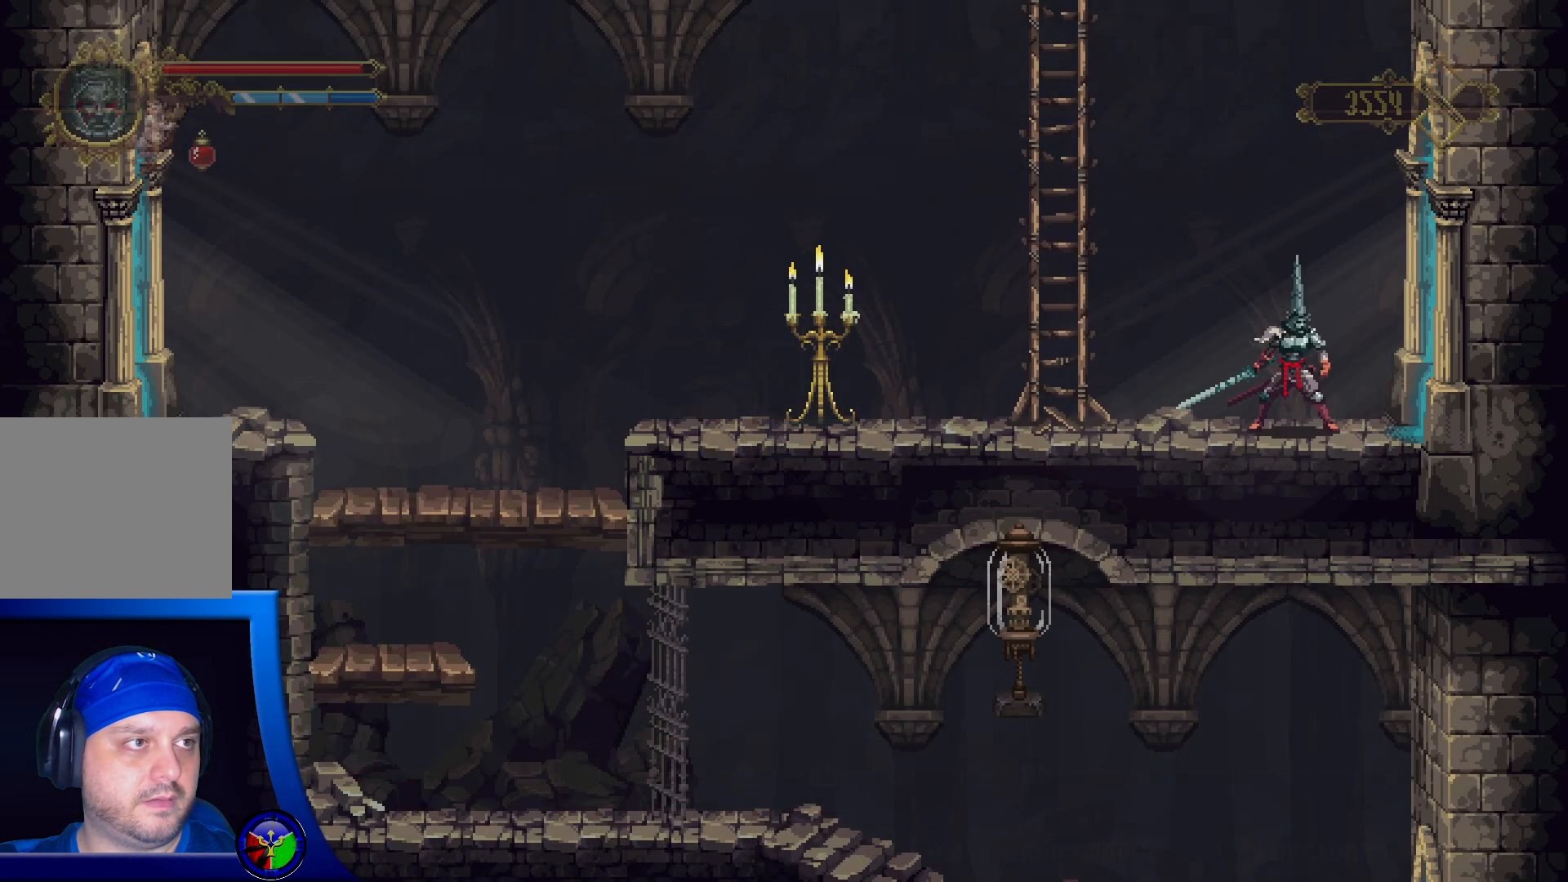
{"dt_ms": 500, "buttons": [], "left_stick": "left", "right_stick": "center", "events": [[267, "left_stick", "left"]]}
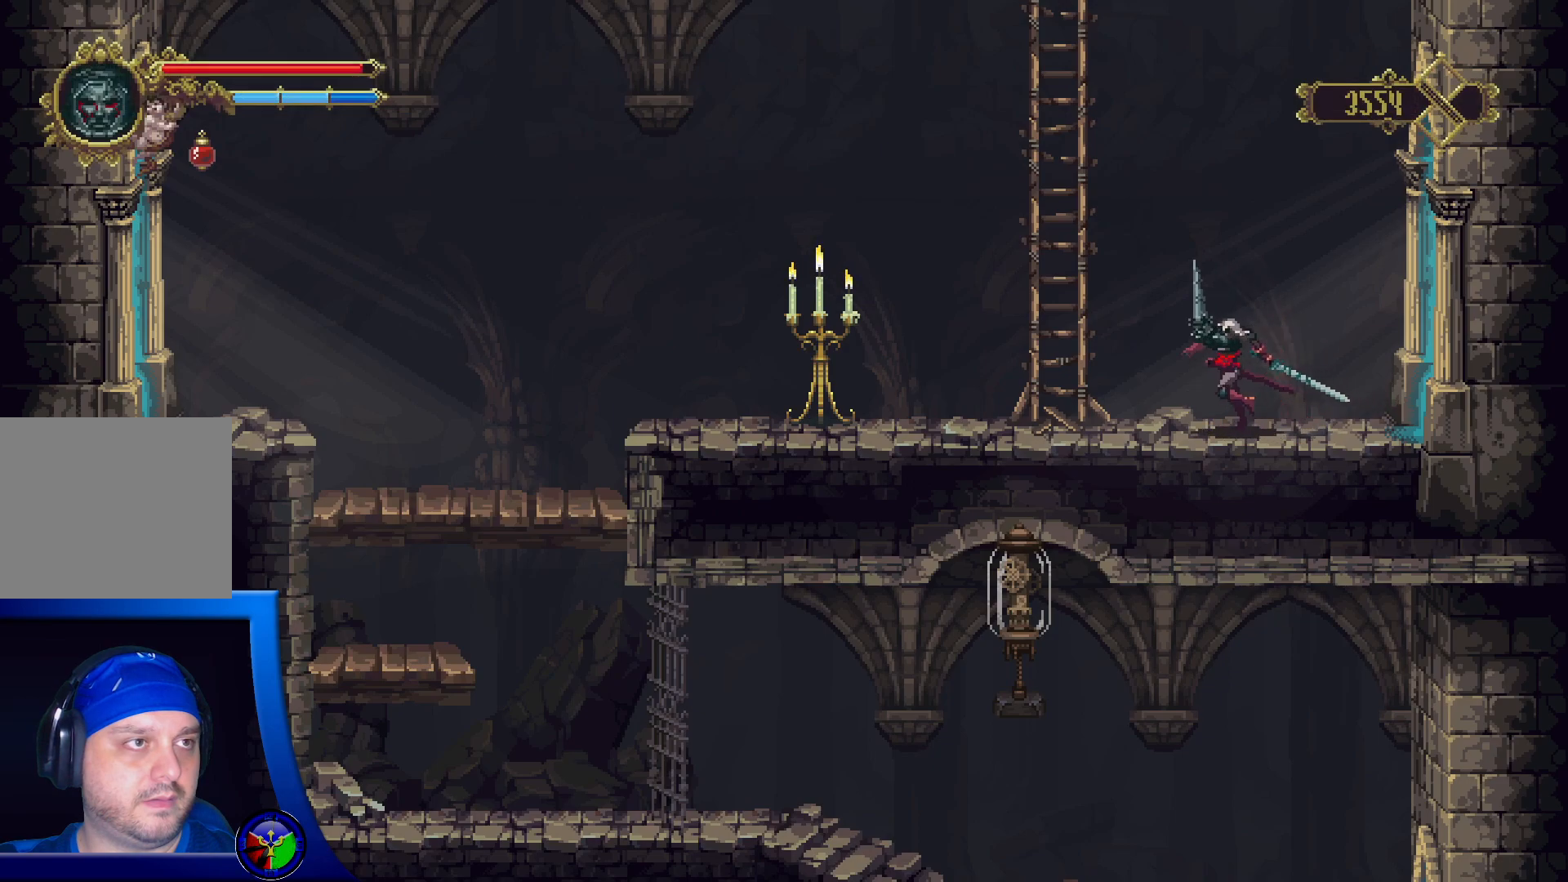
{"dt_ms": 500, "buttons": [], "left_stick": "center", "right_stick": "center", "events": [[33, "left_stick", "center"], [167, "SELECT", "down"], [267, "SELECT", "up"]]}
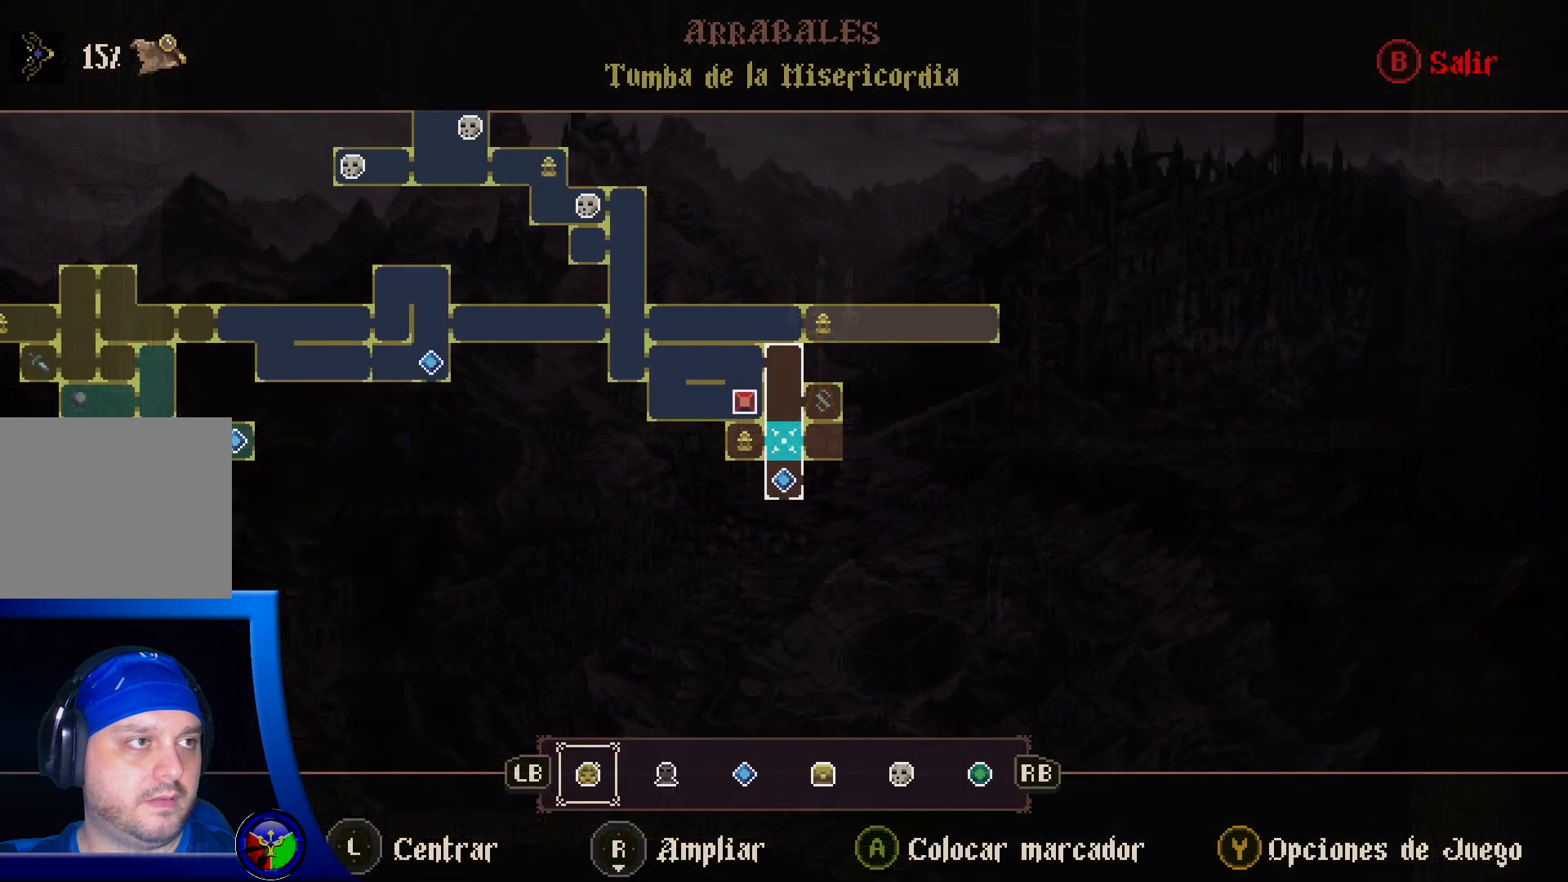
{"dt_ms": 1000, "buttons": ["X"], "left_stick": "left", "right_stick": "center"}
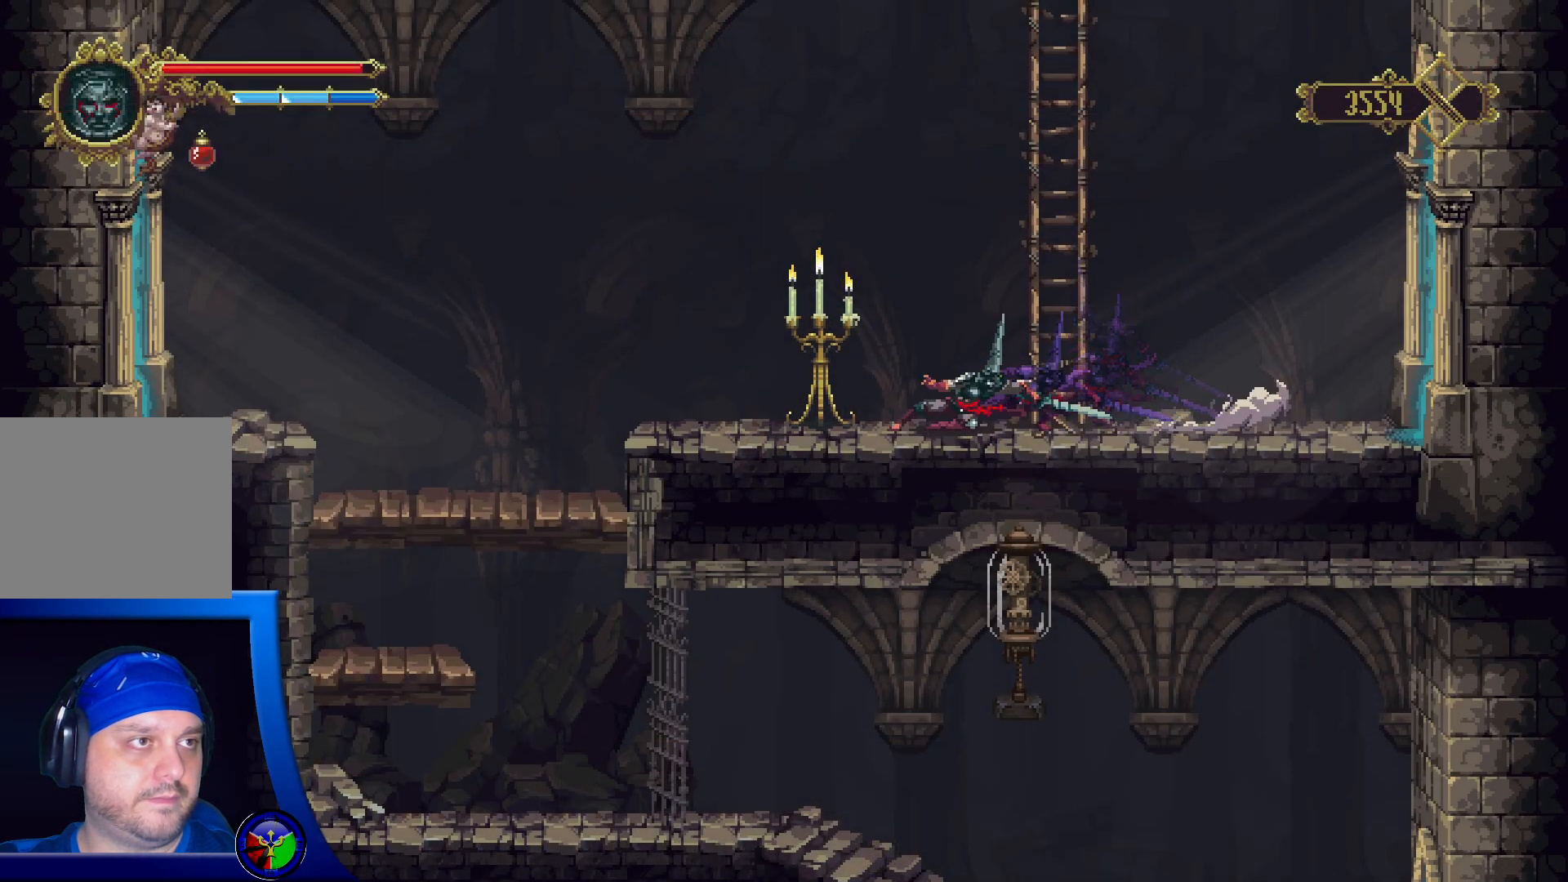
{"dt_ms": 500, "buttons": [], "left_stick": "right", "right_stick": "center", "events": [[100, "X", "up"], [450, "left_stick", "right"]]}
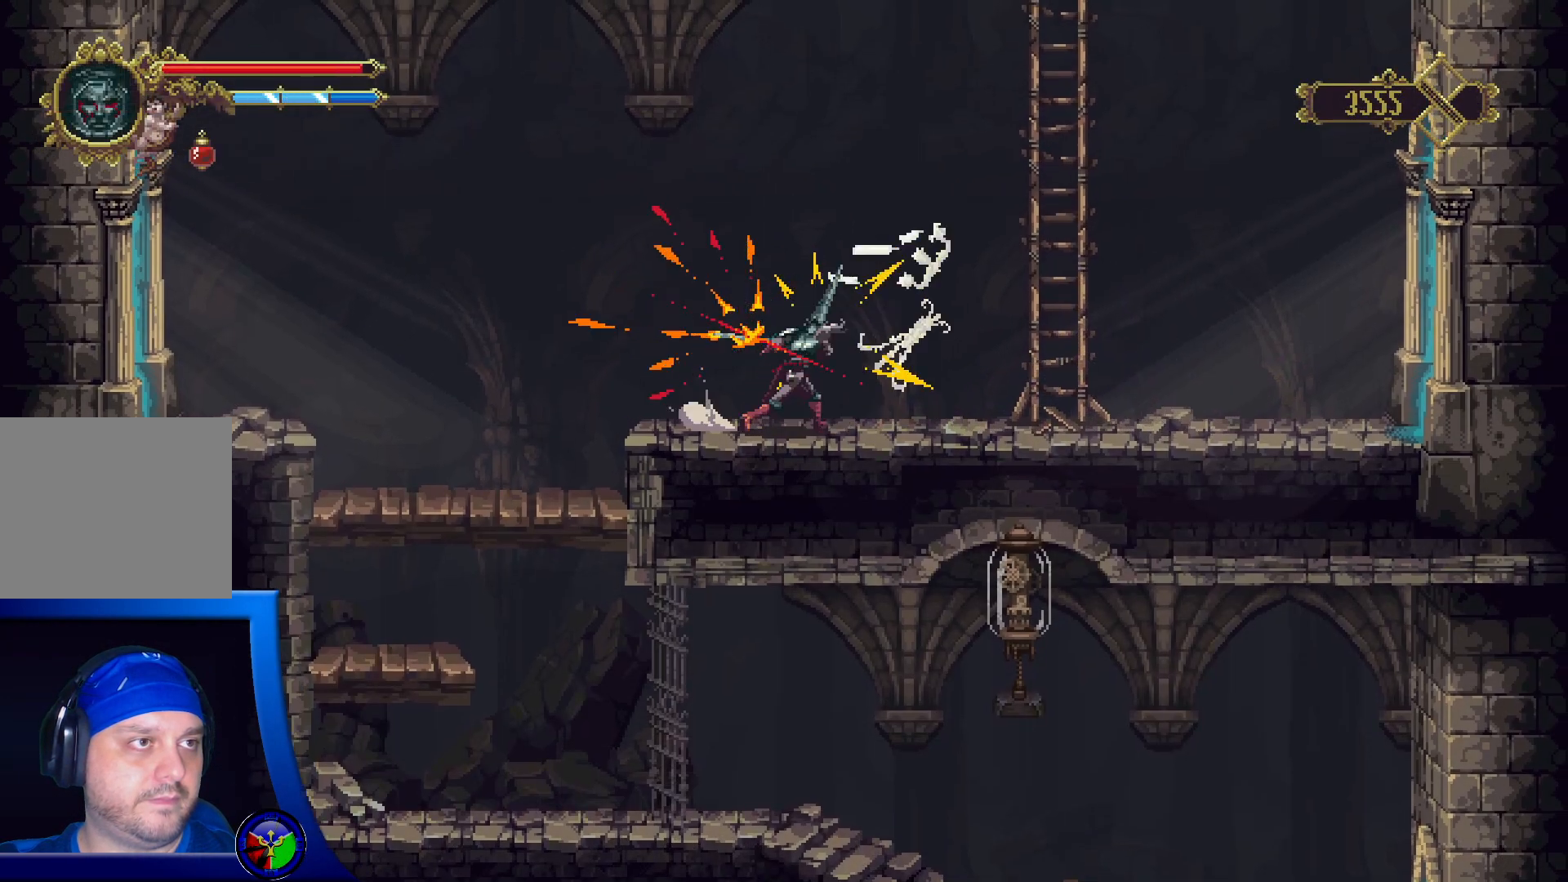
{"dt_ms": 500, "buttons": ["R2"], "left_stick": "left", "right_stick": "center", "events": [[117, "left_stick", "left"], [467, "R2", "down"]]}
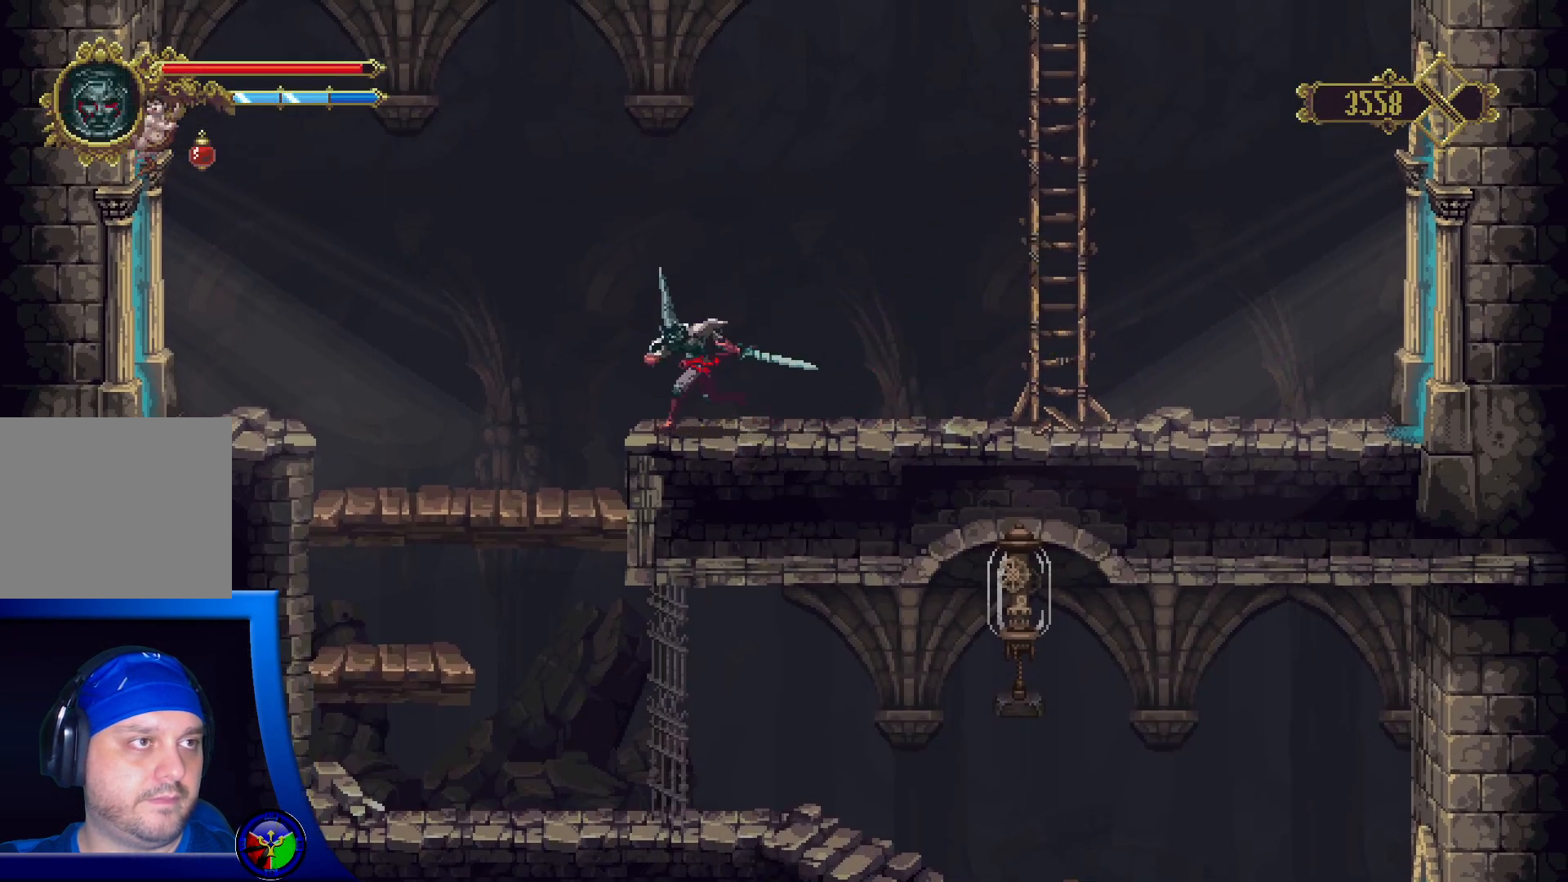
{"dt_ms": 500, "buttons": [], "left_stick": "left", "right_stick": "center", "events": [[250, "R2", "up"]]}
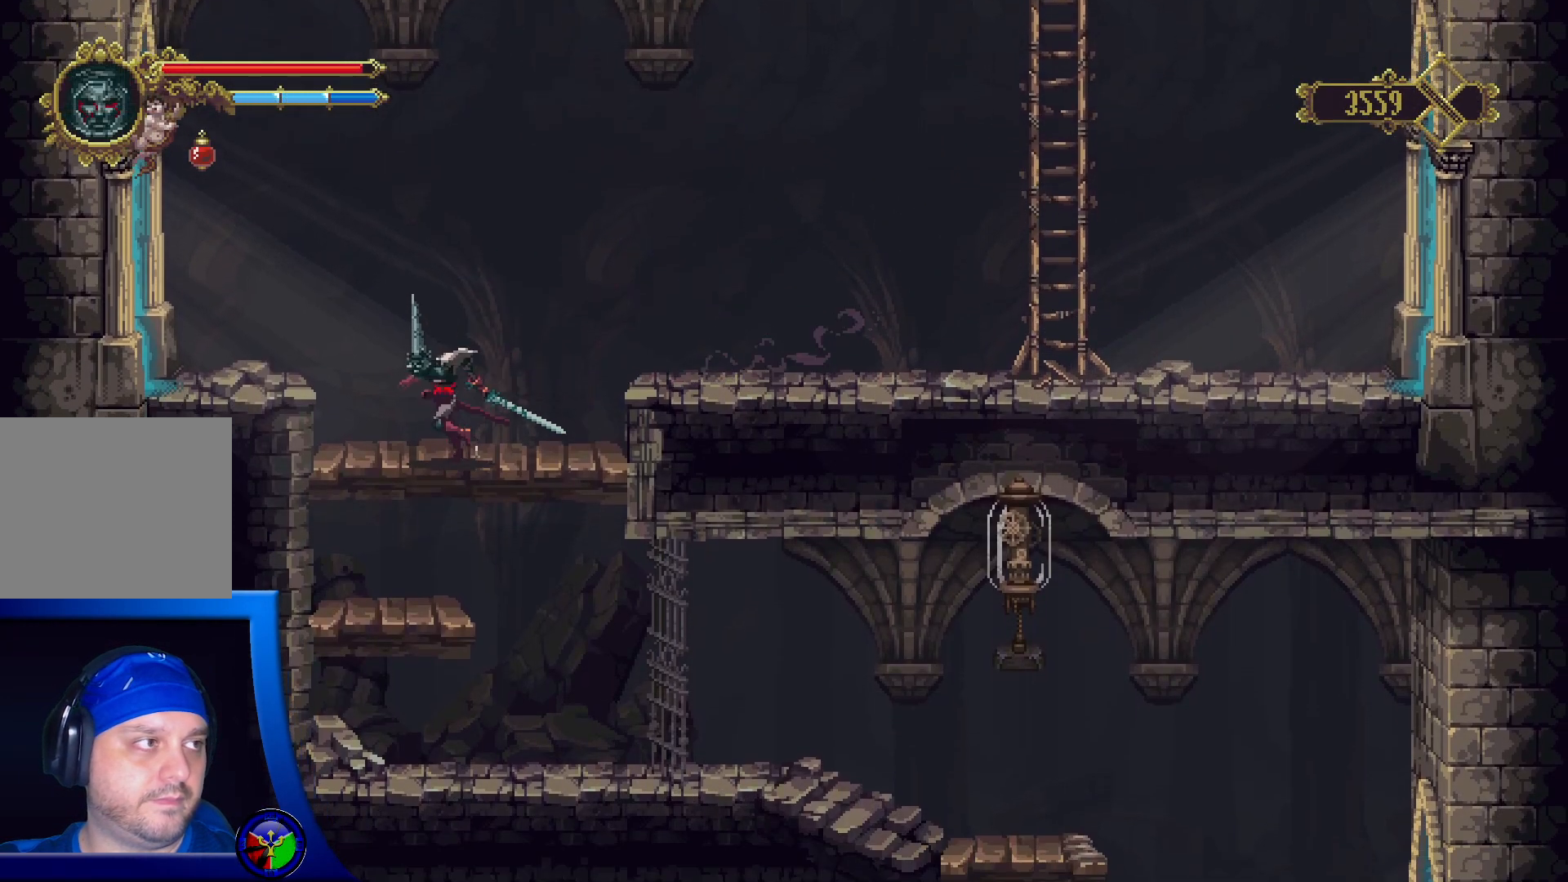
{"dt_ms": 500, "buttons": ["R2"], "left_stick": "left", "right_stick": "center", "events": [[33, "A", "down"], [150, "A", "up"], [333, "R2", "down"]]}
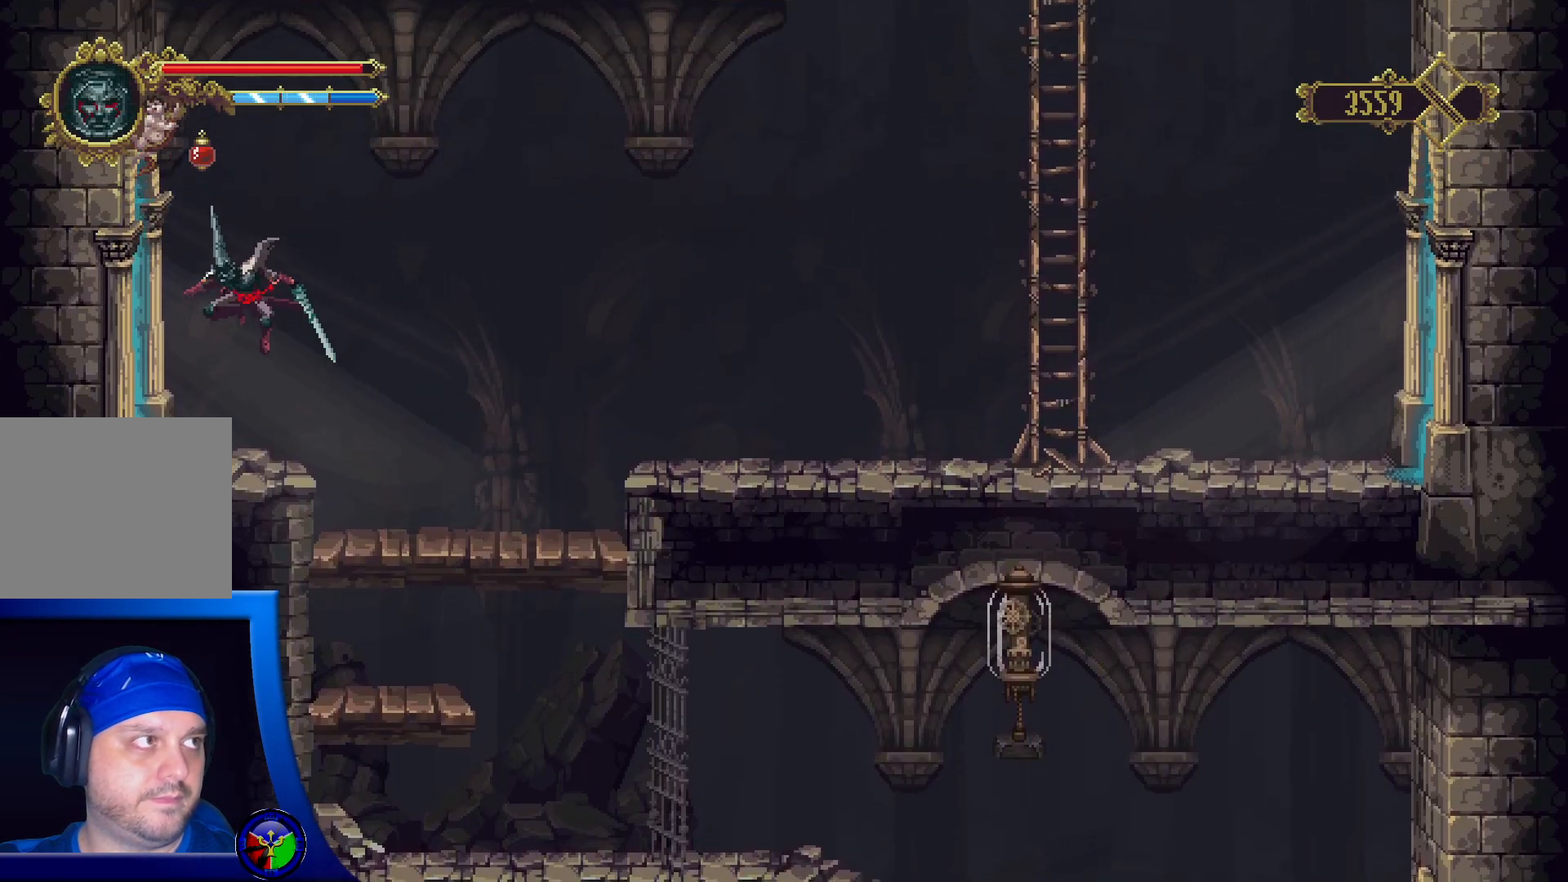
{"dt_ms": 500, "buttons": ["R2"], "left_stick": "left", "right_stick": "center", "events": [[50, "R2", "up"], [417, "R2", "down"]]}
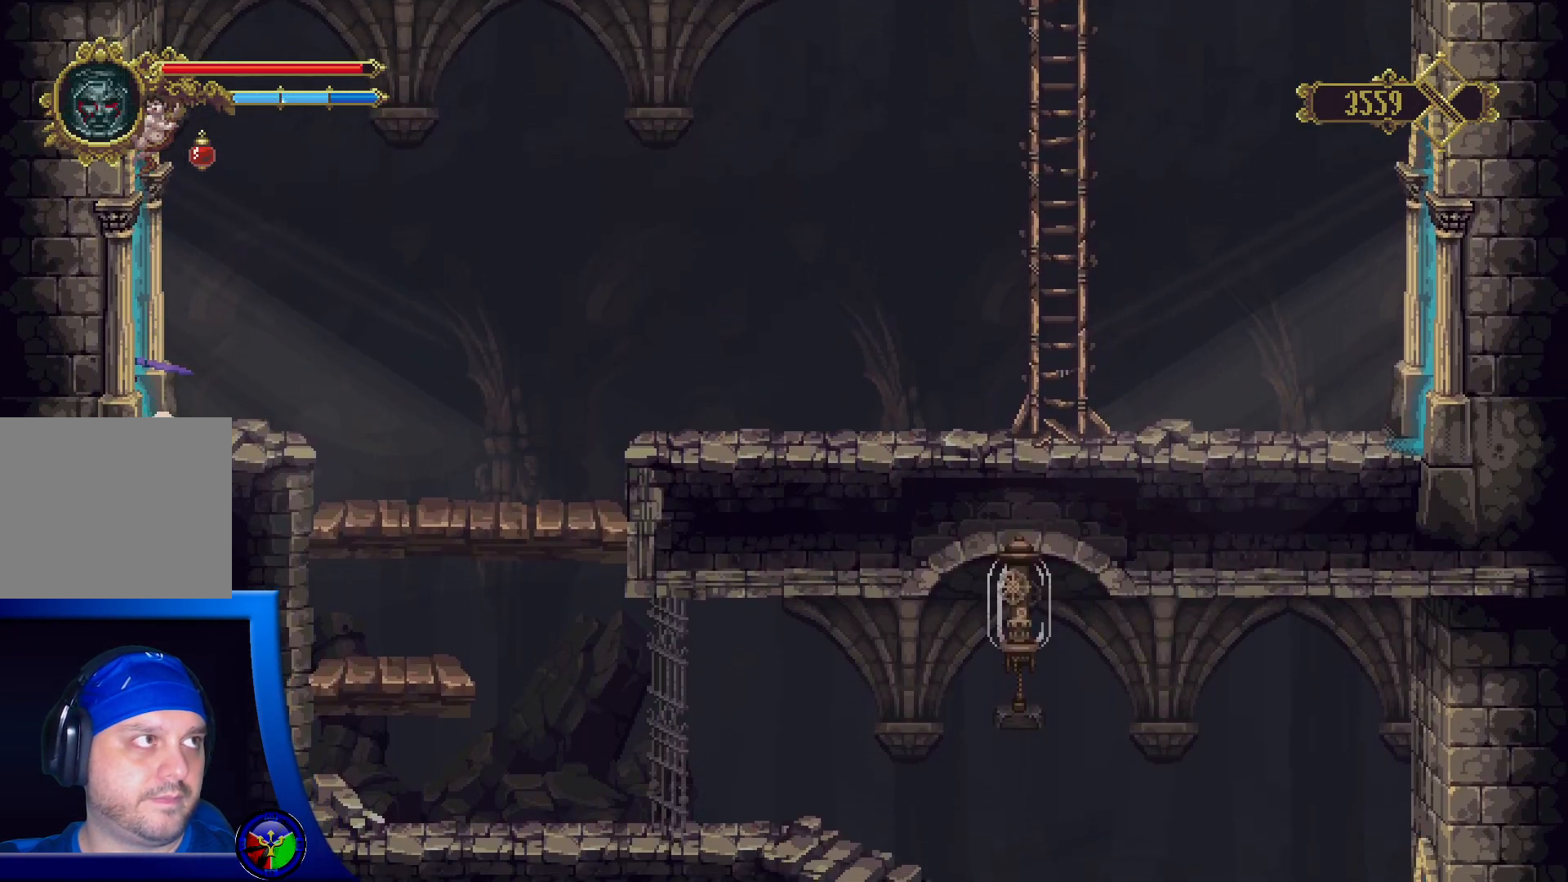
{"dt_ms": 500, "buttons": [], "left_stick": "left", "right_stick": "center", "events": [[167, "R2", "up"]]}
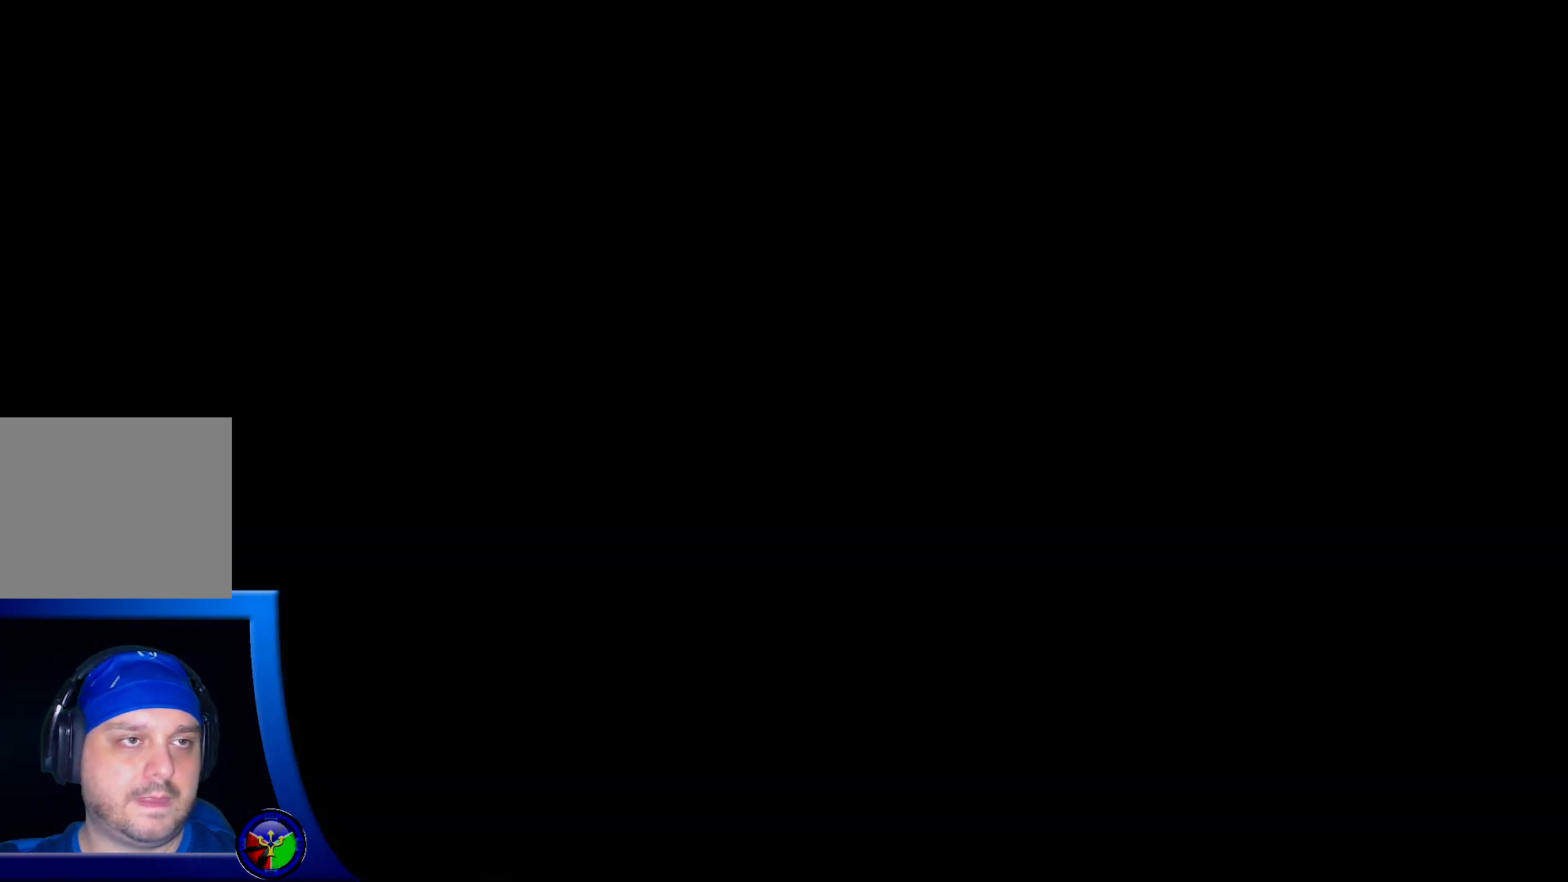
{"dt_ms": 500, "buttons": ["R2"], "left_stick": "left", "right_stick": "center", "events": [[450, "R2", "down"]]}
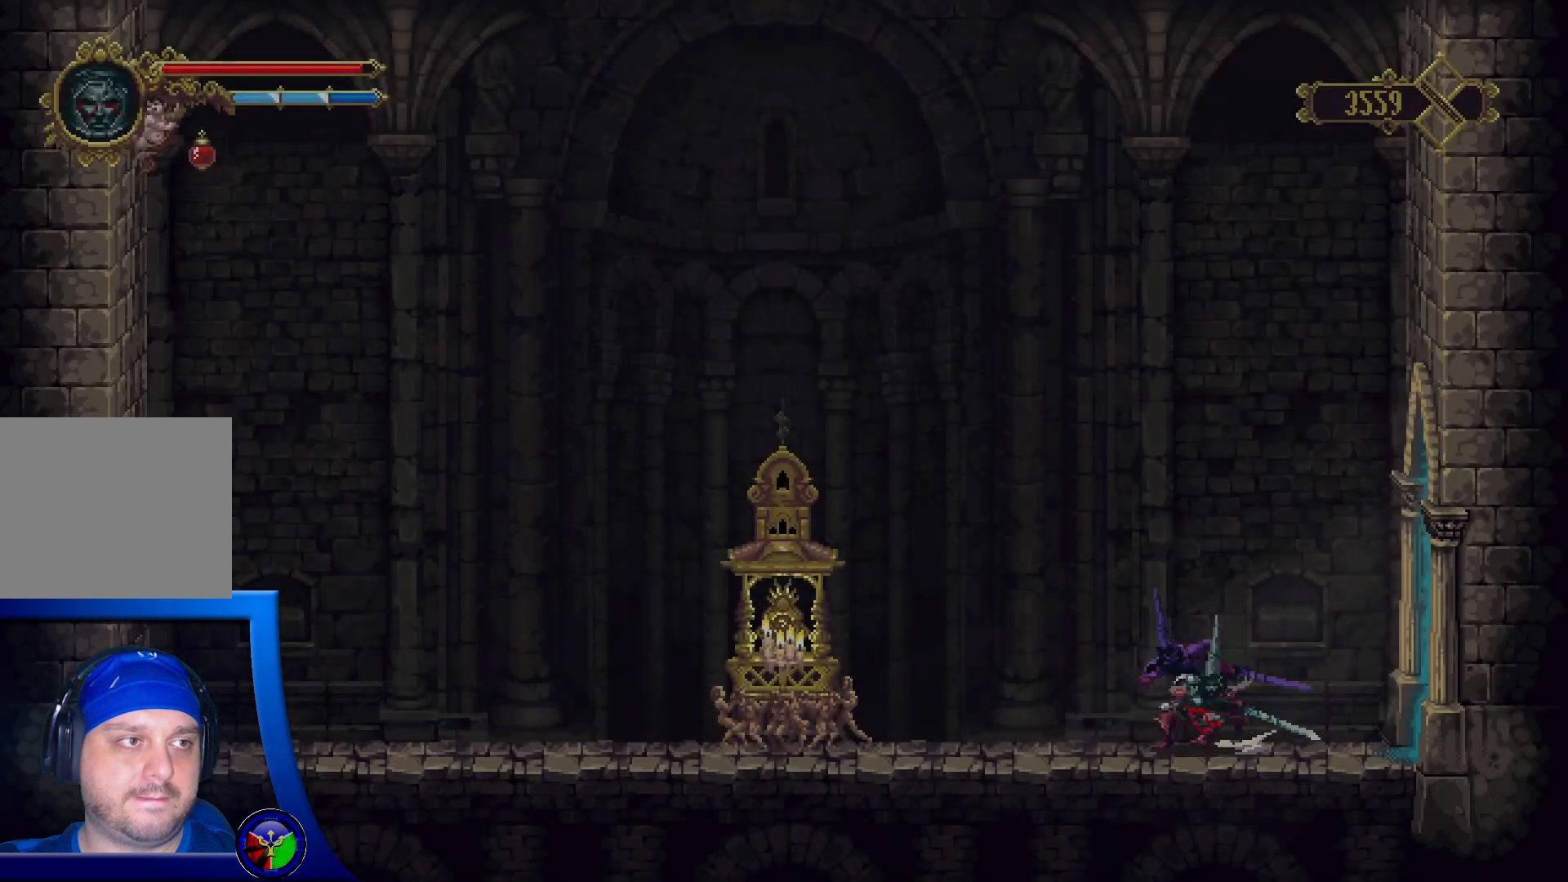
{"dt_ms": 500, "buttons": [], "left_stick": "center", "right_stick": "center", "events": [[150, "R2", "up"], [500, "left_stick", "center"]]}
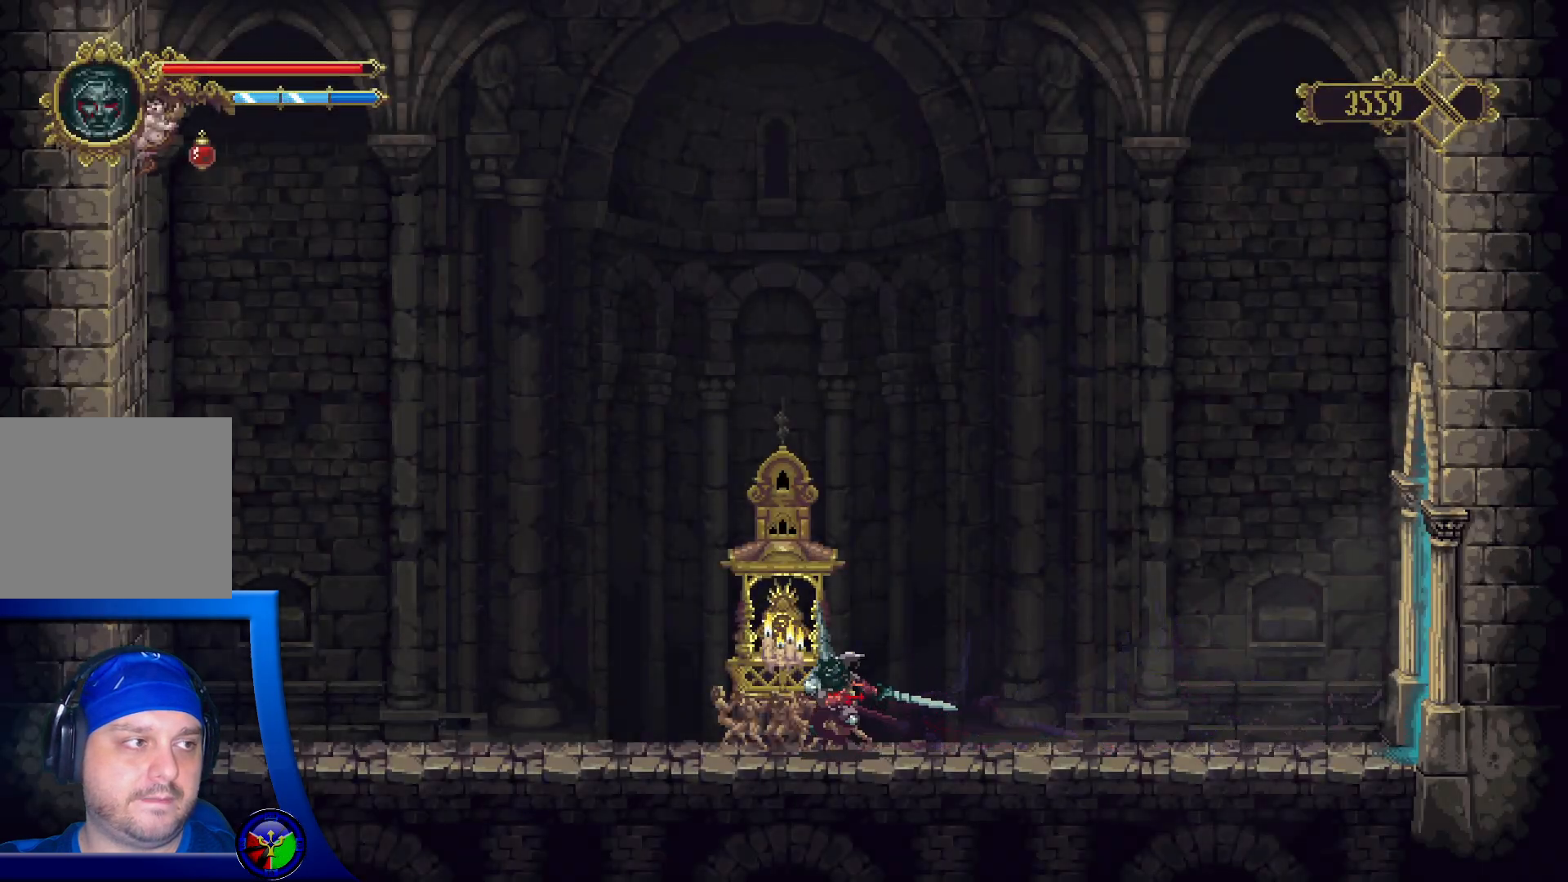
{"dt_ms": 500, "buttons": [], "left_stick": "center", "right_stick": "center", "events": [[167, "Y", "down"], [300, "Y", "up"]]}
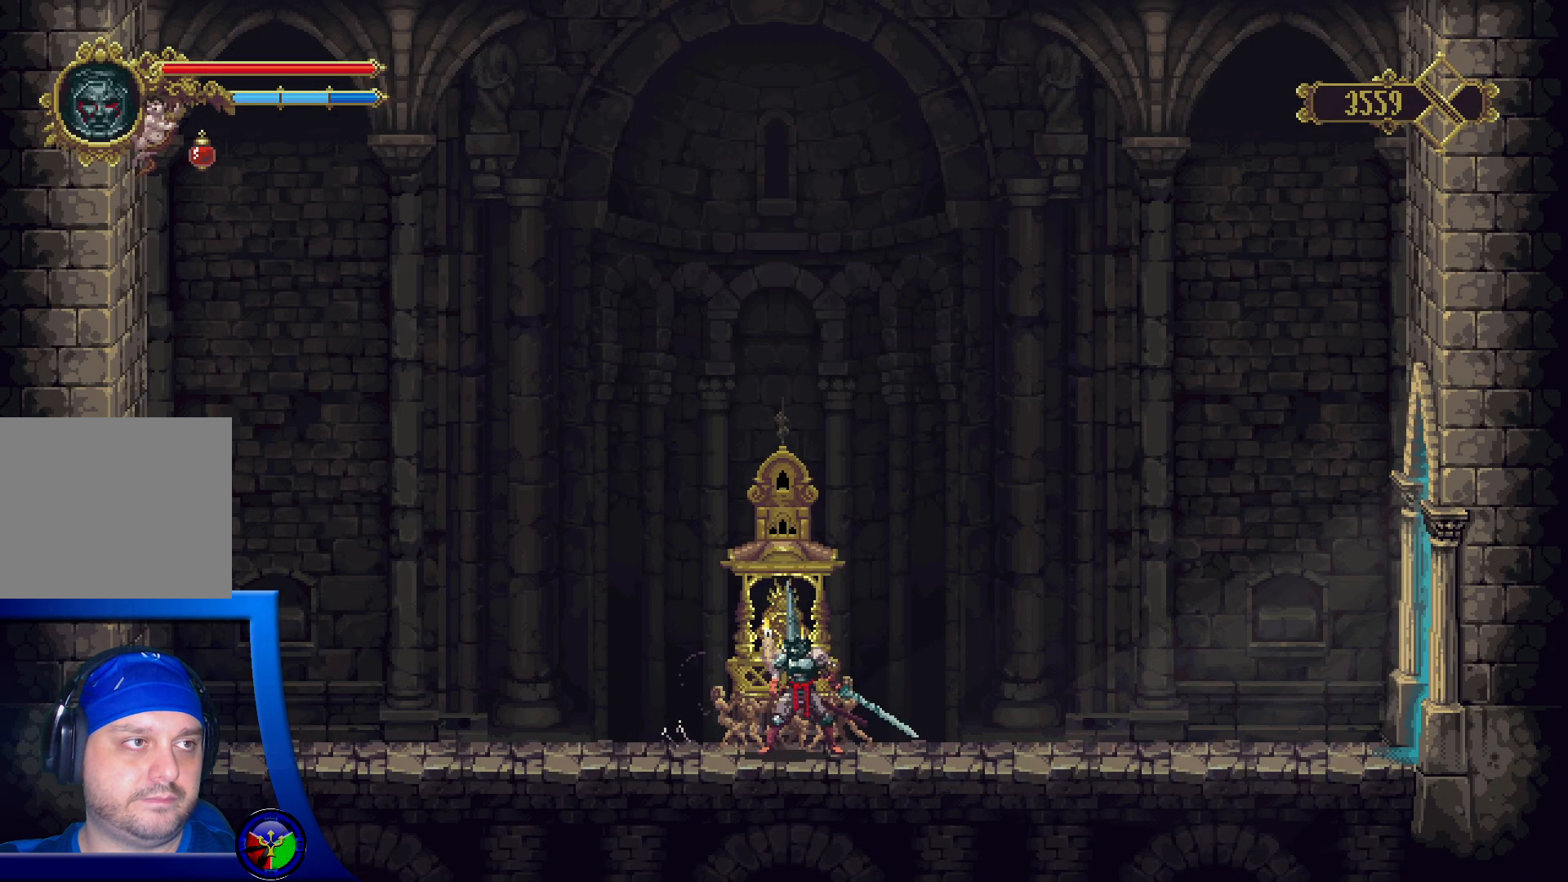
{"dt_ms": 500, "buttons": [], "left_stick": "center", "right_stick": "center", "events": []}
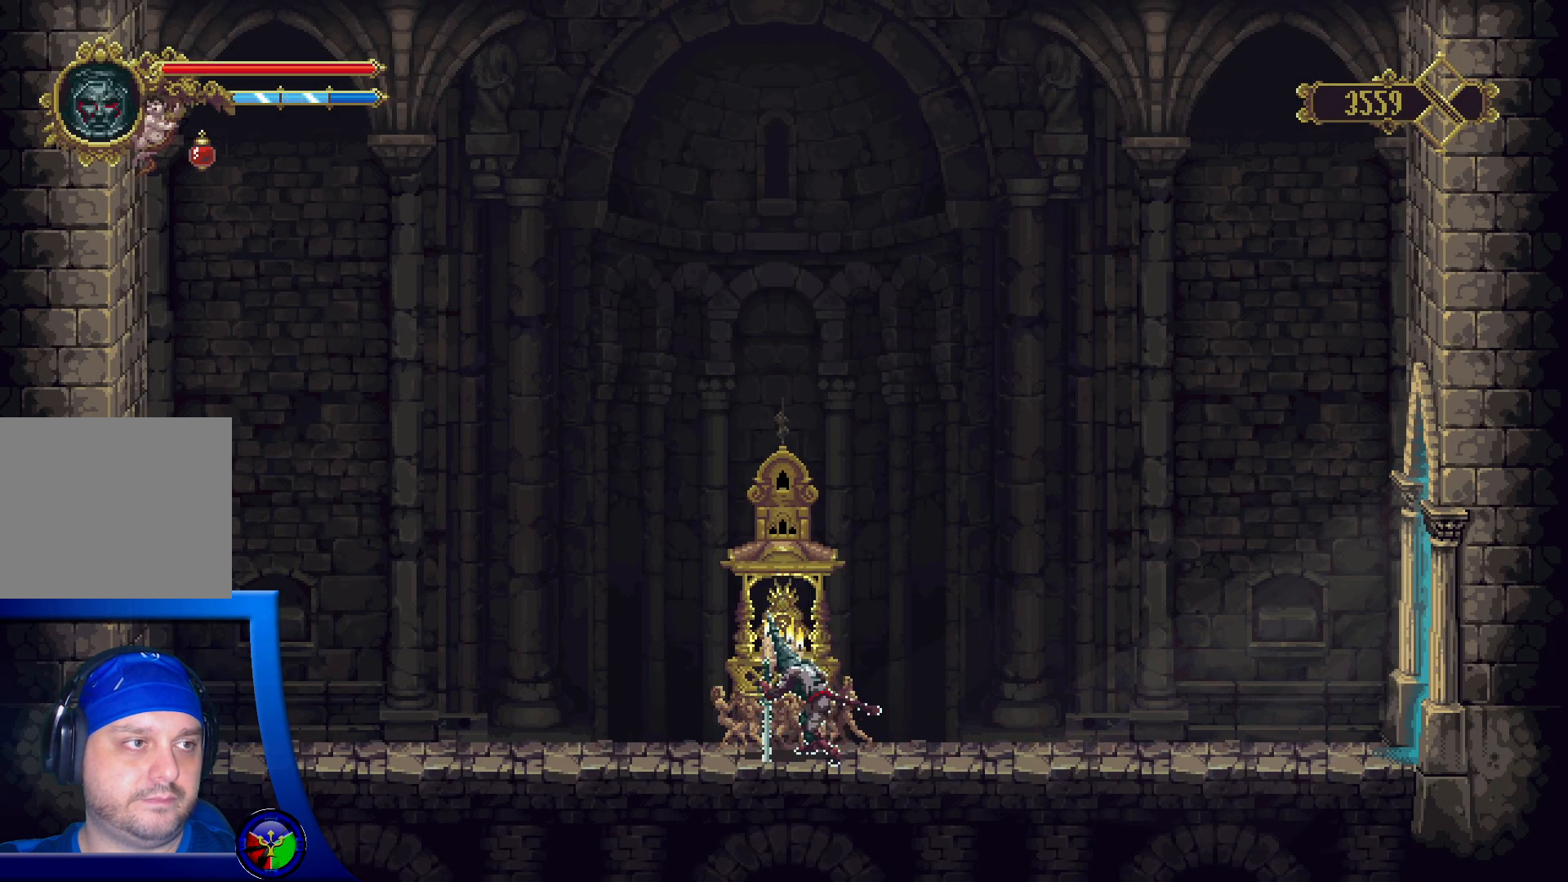
{"dt_ms": 500, "buttons": [], "left_stick": "center", "right_stick": "center", "events": []}
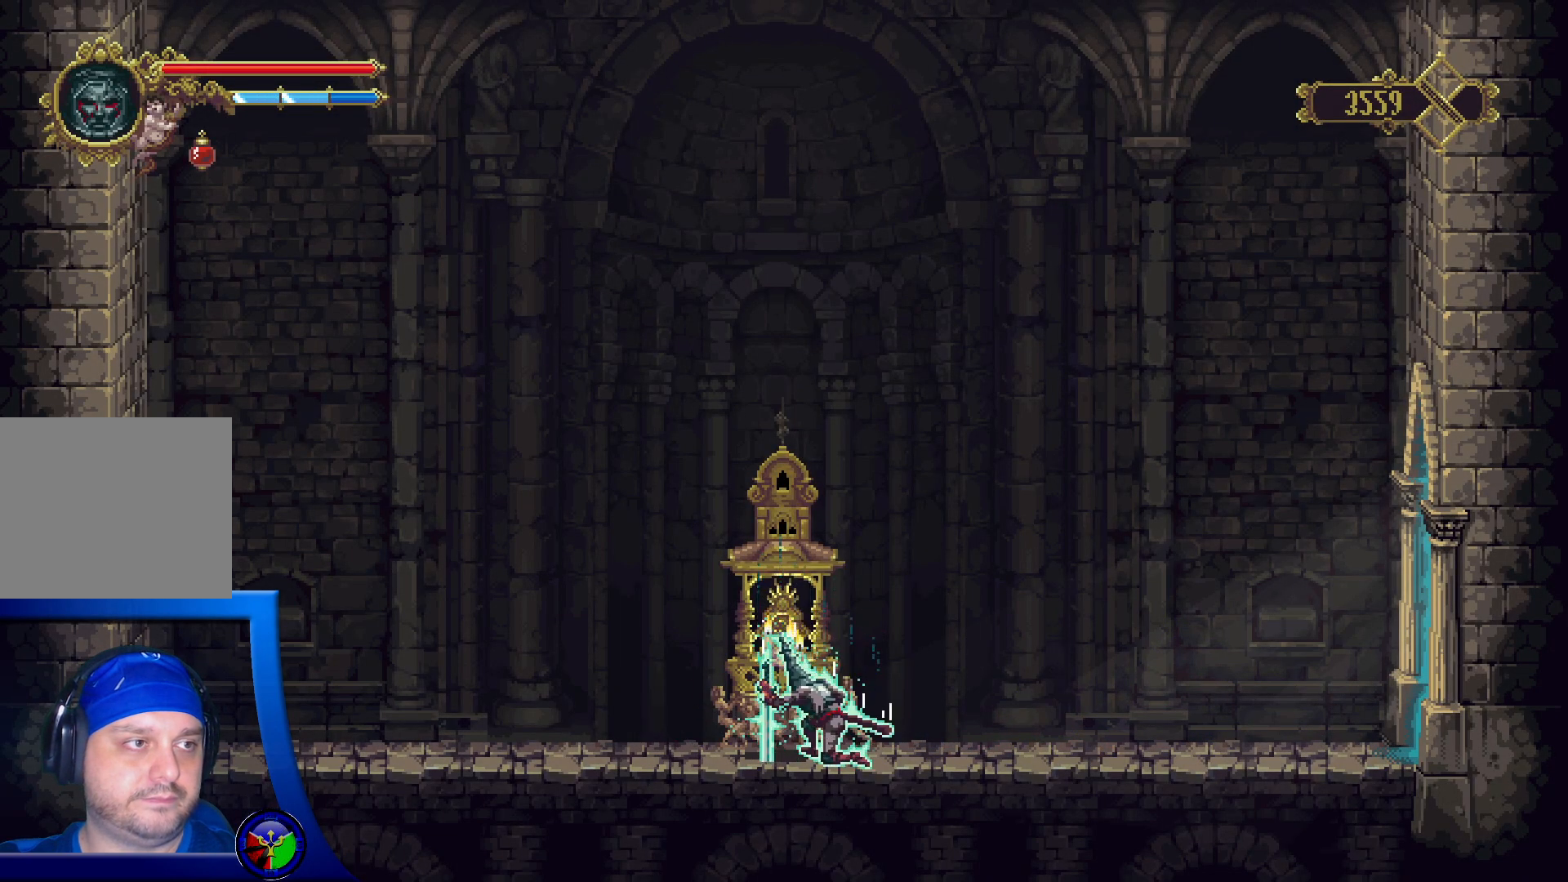
{"dt_ms": 500, "buttons": [], "left_stick": "center", "right_stick": "center", "events": []}
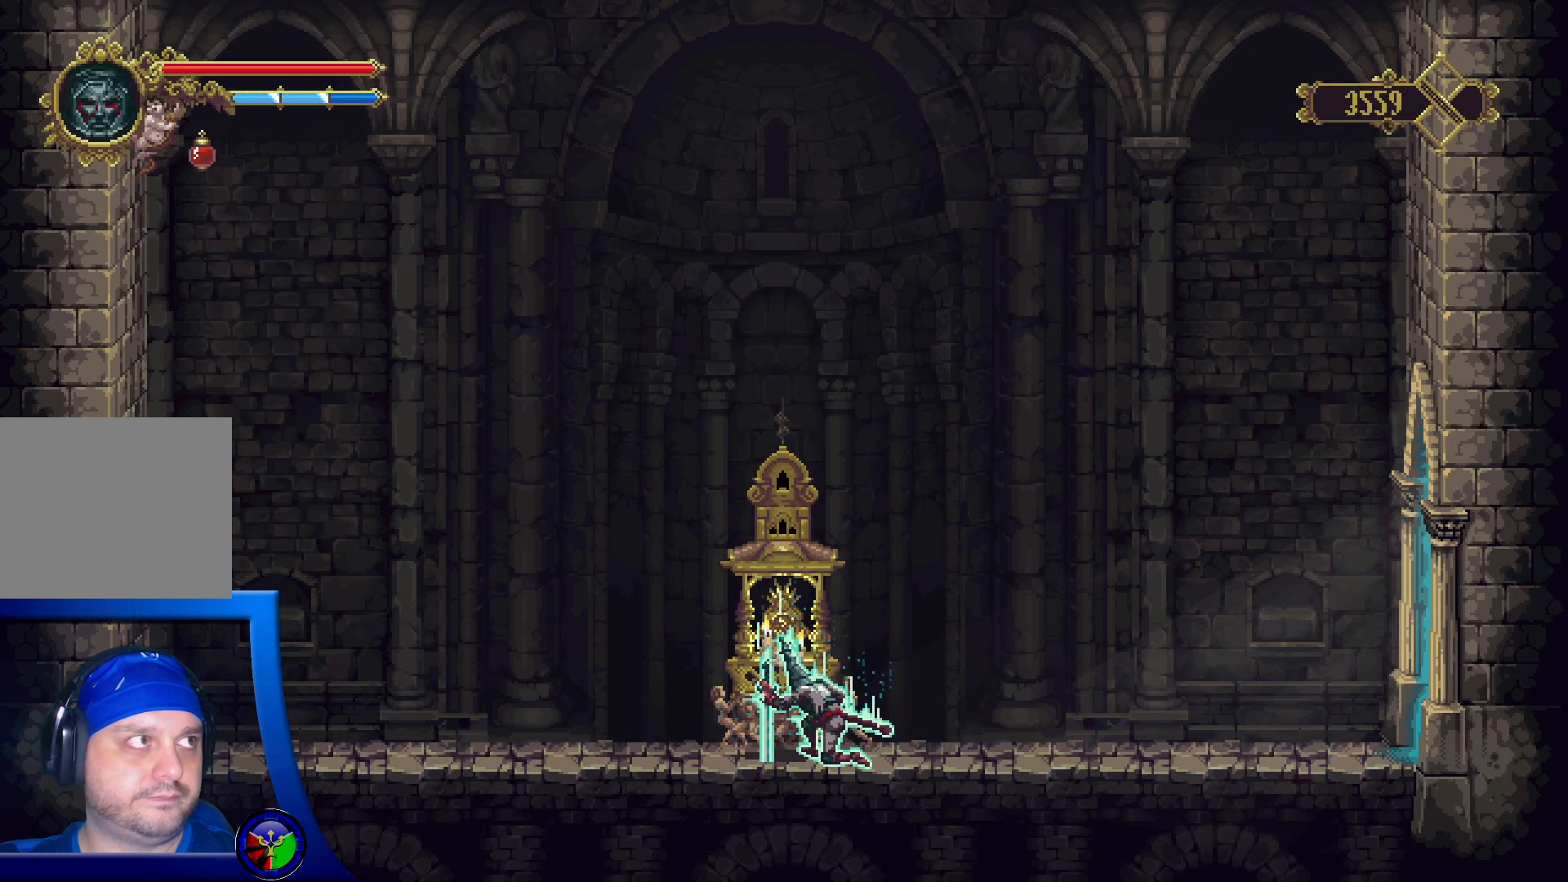
{"dt_ms": 500, "buttons": [], "left_stick": "center", "right_stick": "center", "events": []}
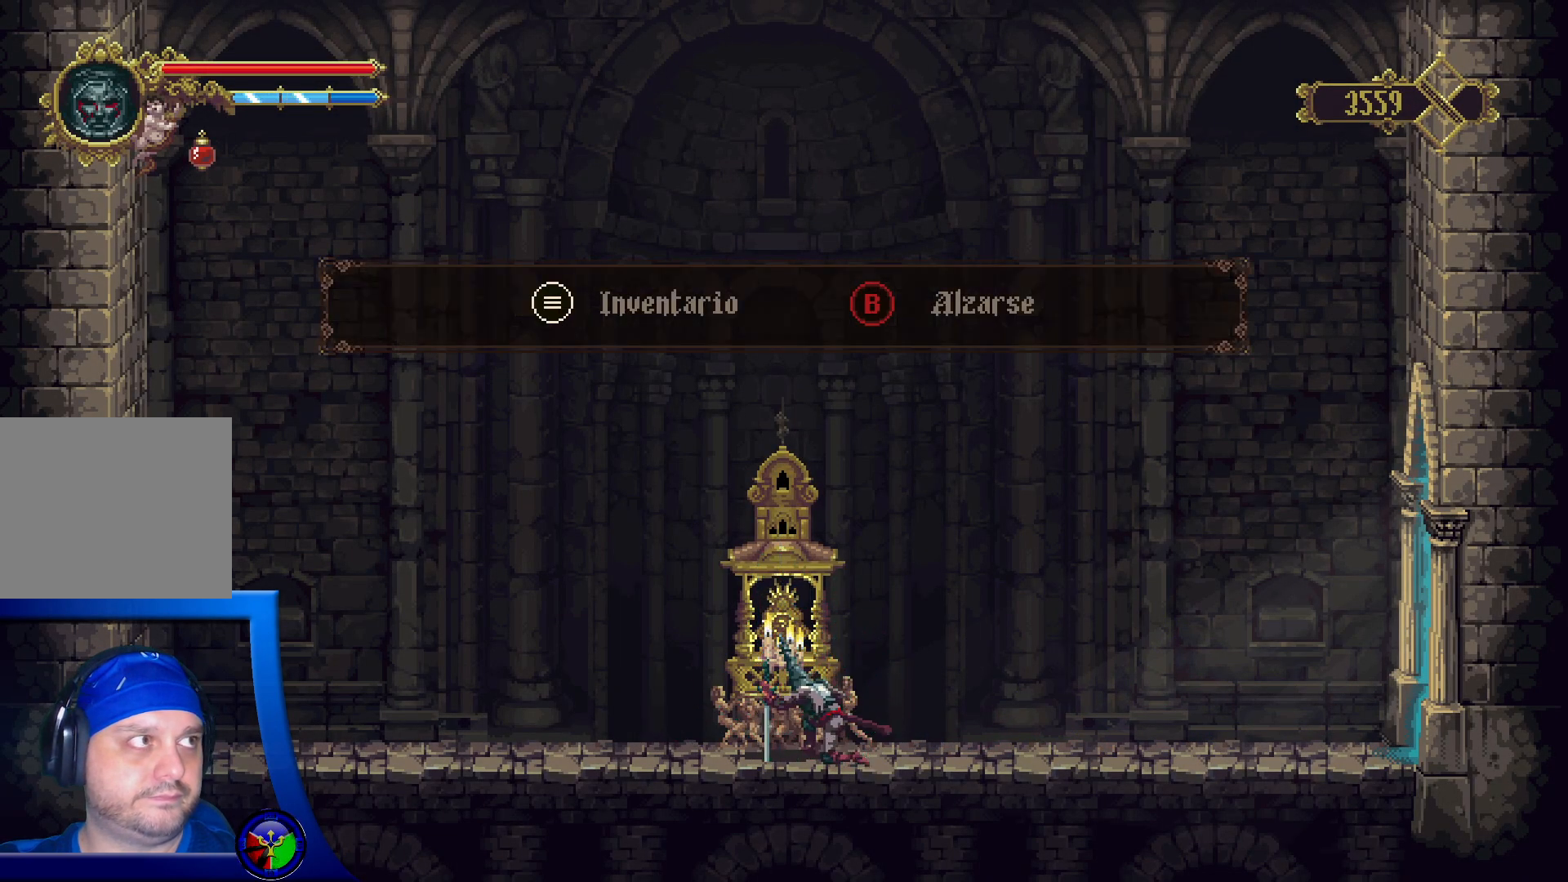
{"dt_ms": 500, "buttons": [], "left_stick": "center", "right_stick": "center", "events": [[333, "B", "down"], [433, "B", "up"]]}